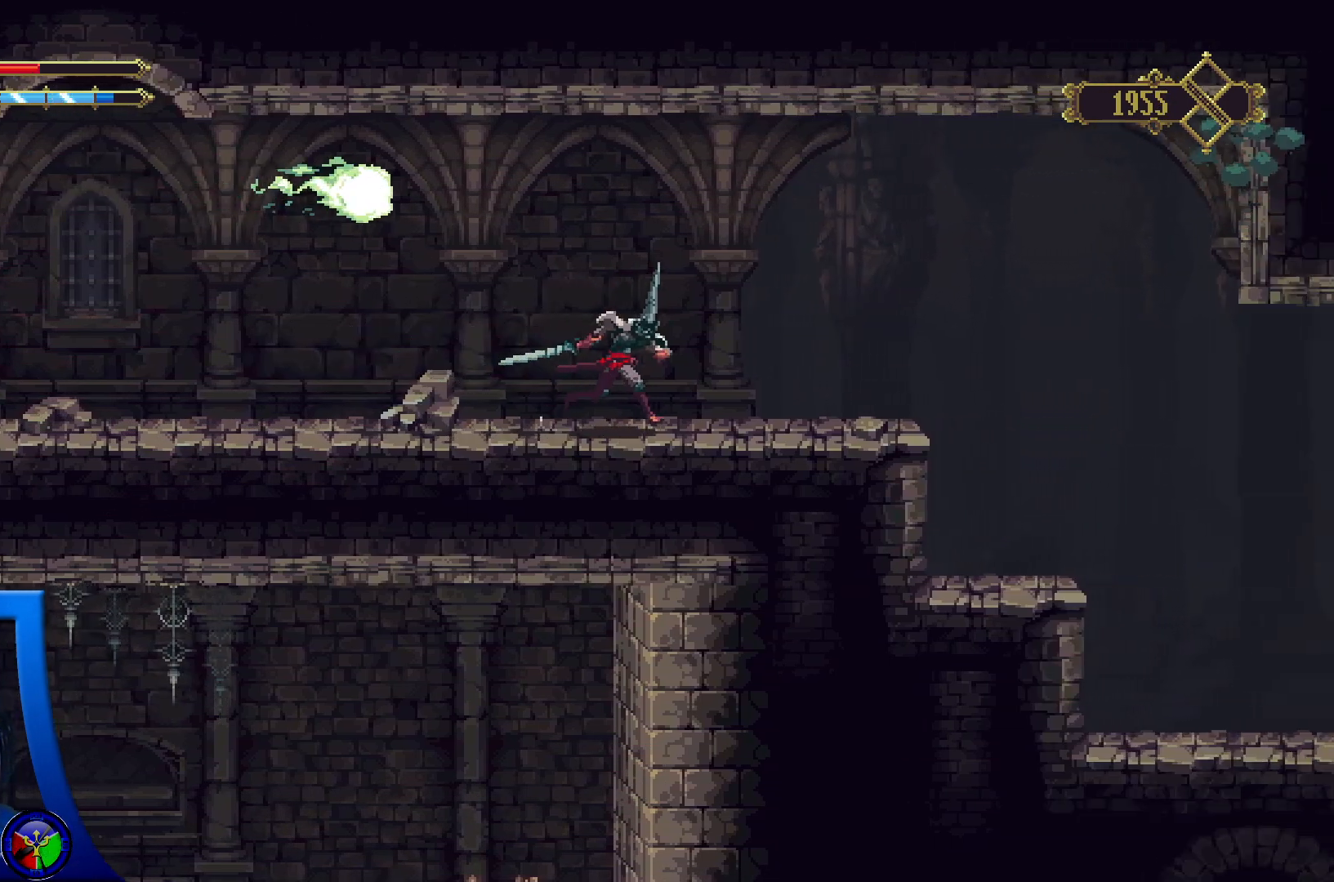
Gameplay with a controller (Xbox layout); each line is a JSON object with the inputs held at the frame after it. "events" lists button and stick changes between this image and that frame as [ms after this image, input, new state], when the widget could be followed in between.
{"buttons": [], "left_stick": "right", "right_stick": "center", "events": []}
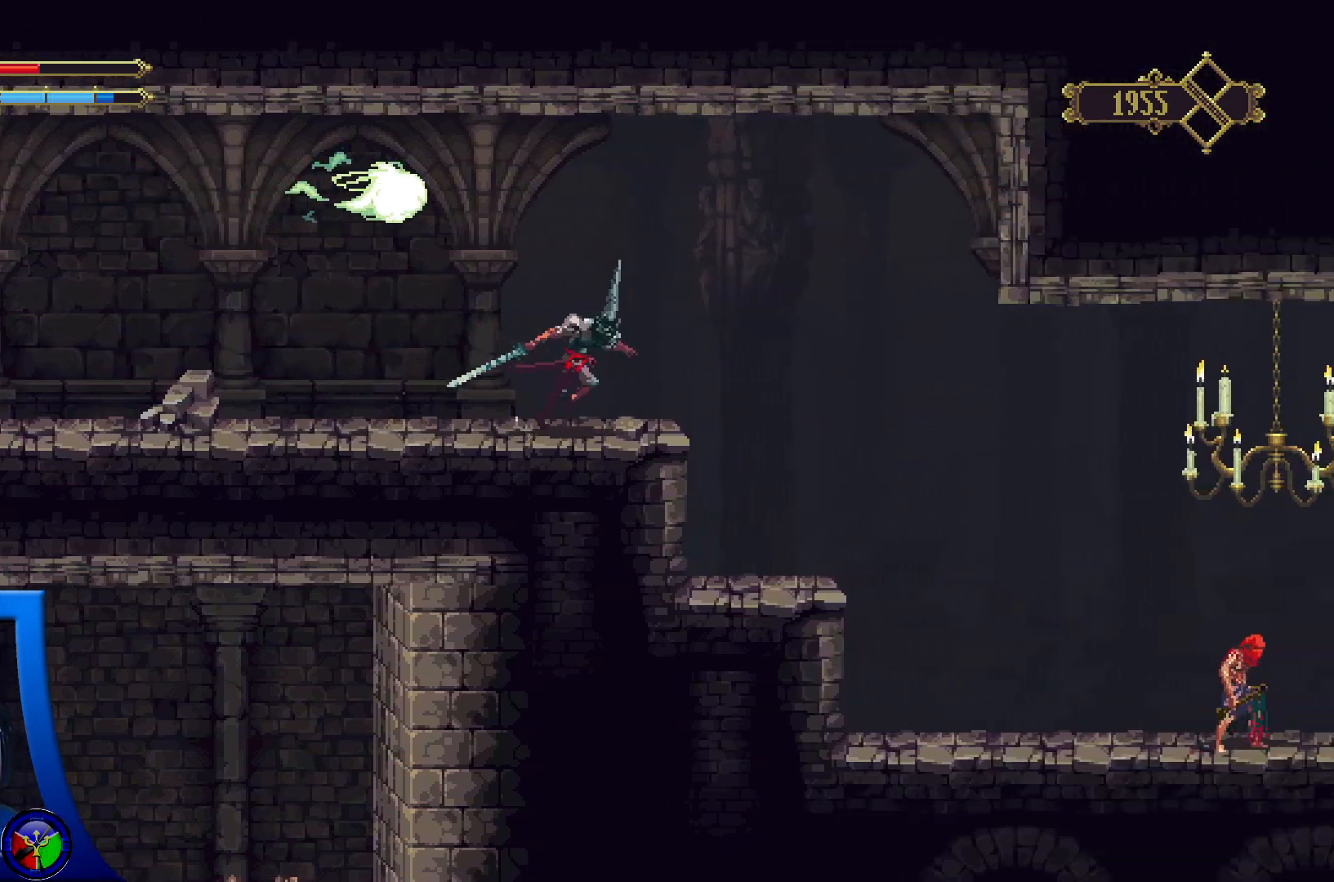
{"buttons": [], "left_stick": "center", "right_stick": "center", "events": [[333, "left_stick", "center"]]}
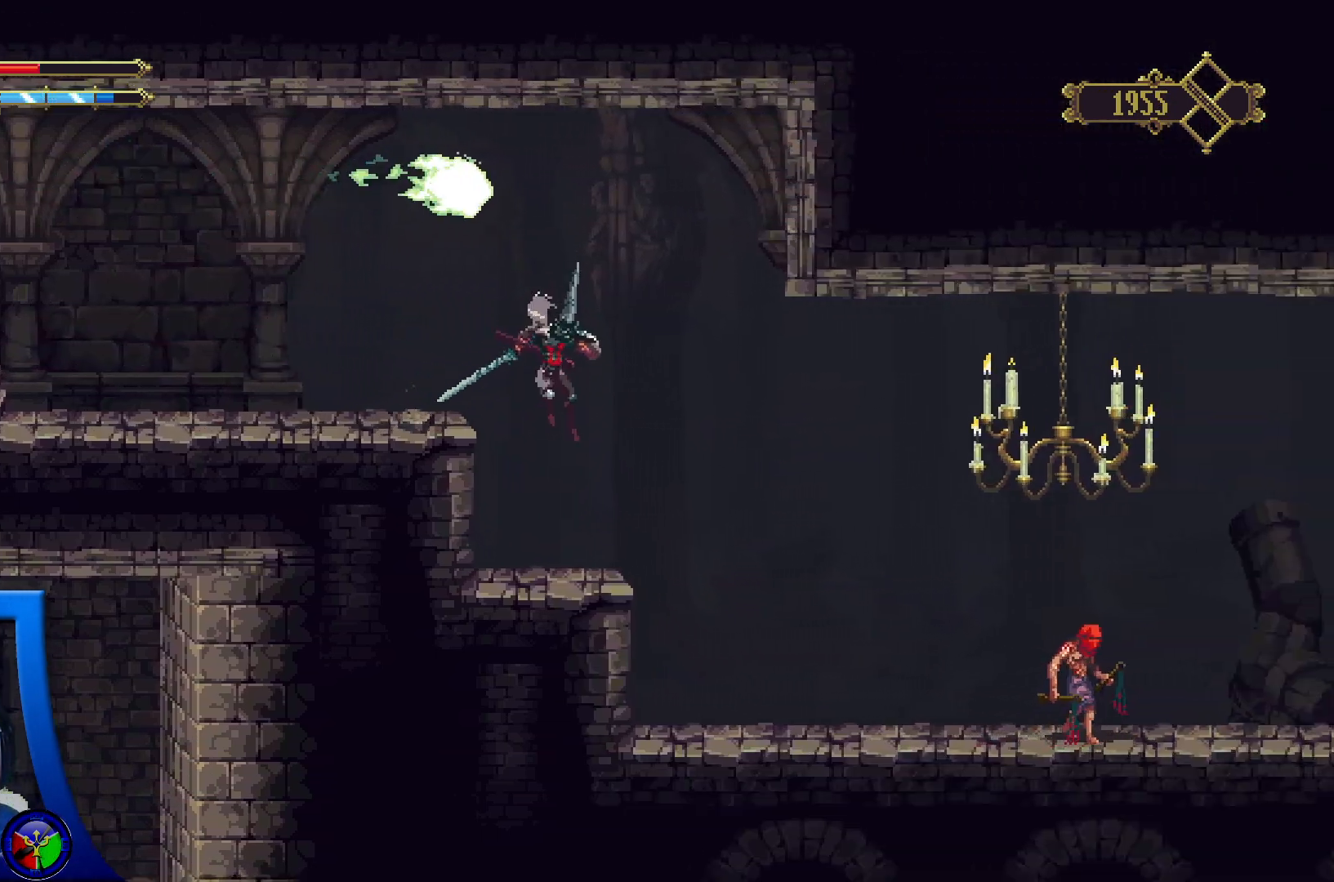
{"buttons": [], "left_stick": "right", "right_stick": "center", "events": [[483, "left_stick", "right"]]}
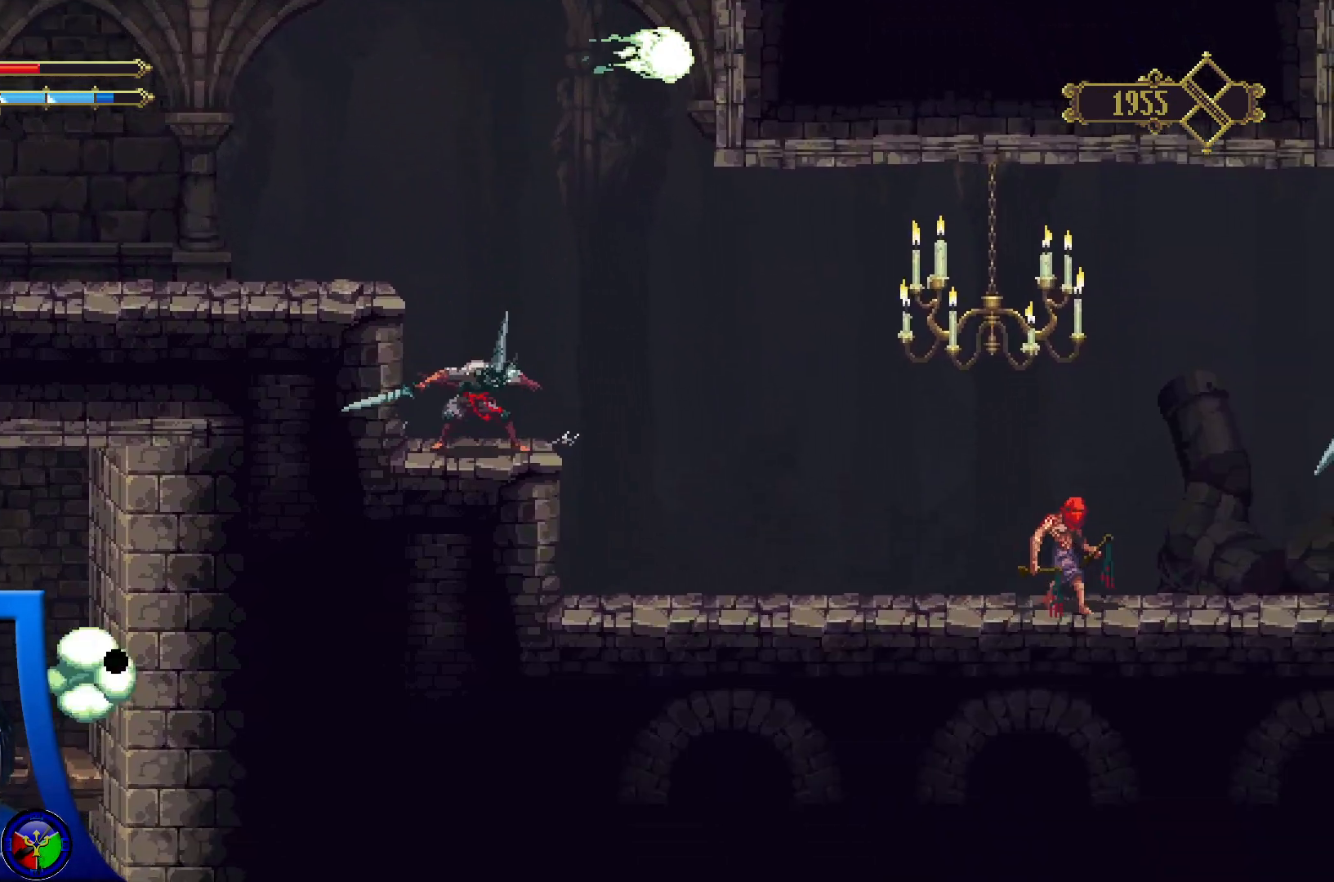
{"buttons": [], "left_stick": "center", "right_stick": "center", "events": [[350, "left_stick", "center"]]}
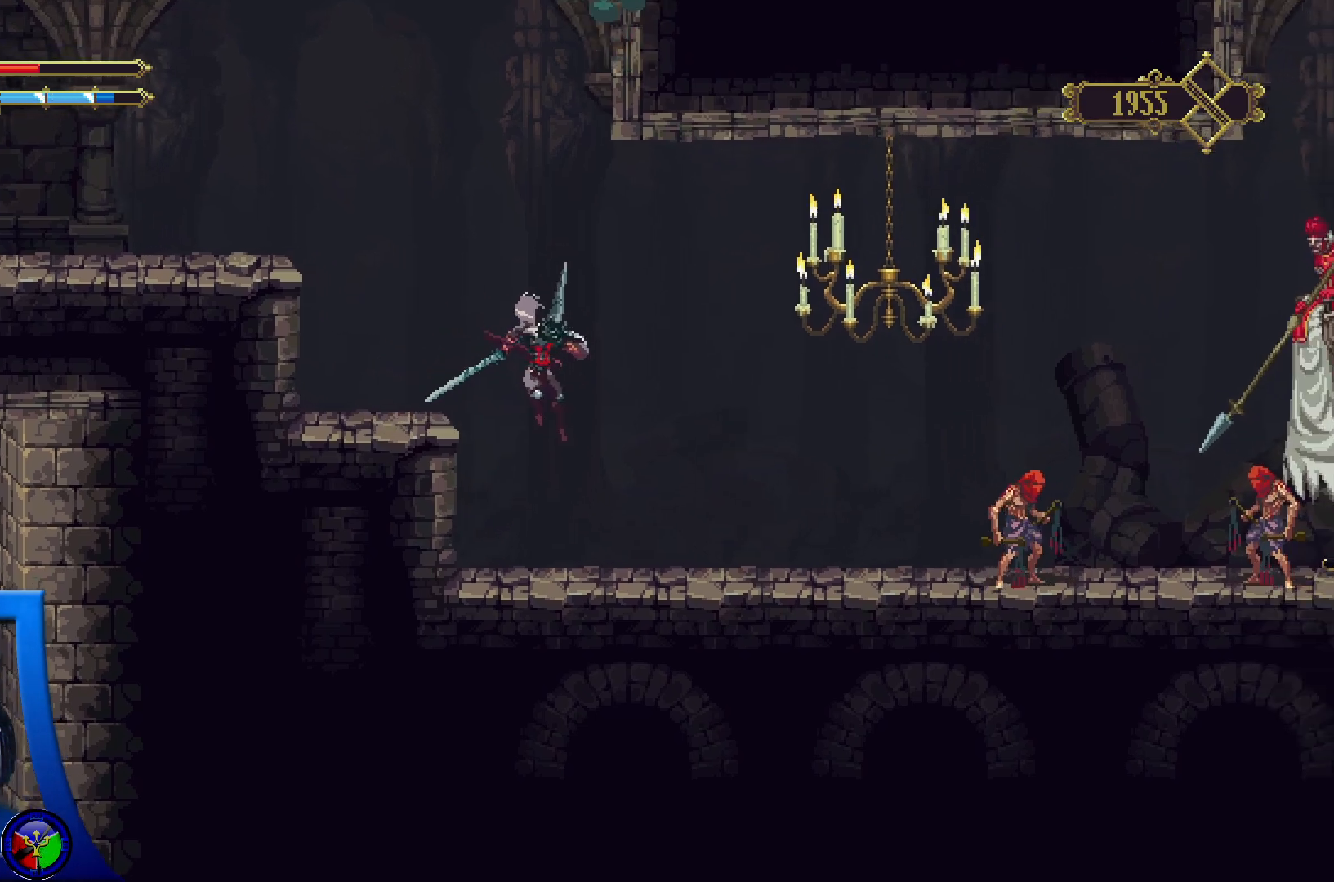
{"buttons": ["A"], "left_stick": "right", "right_stick": "center", "events": [[350, "left_stick", "right"], [483, "A", "down"]]}
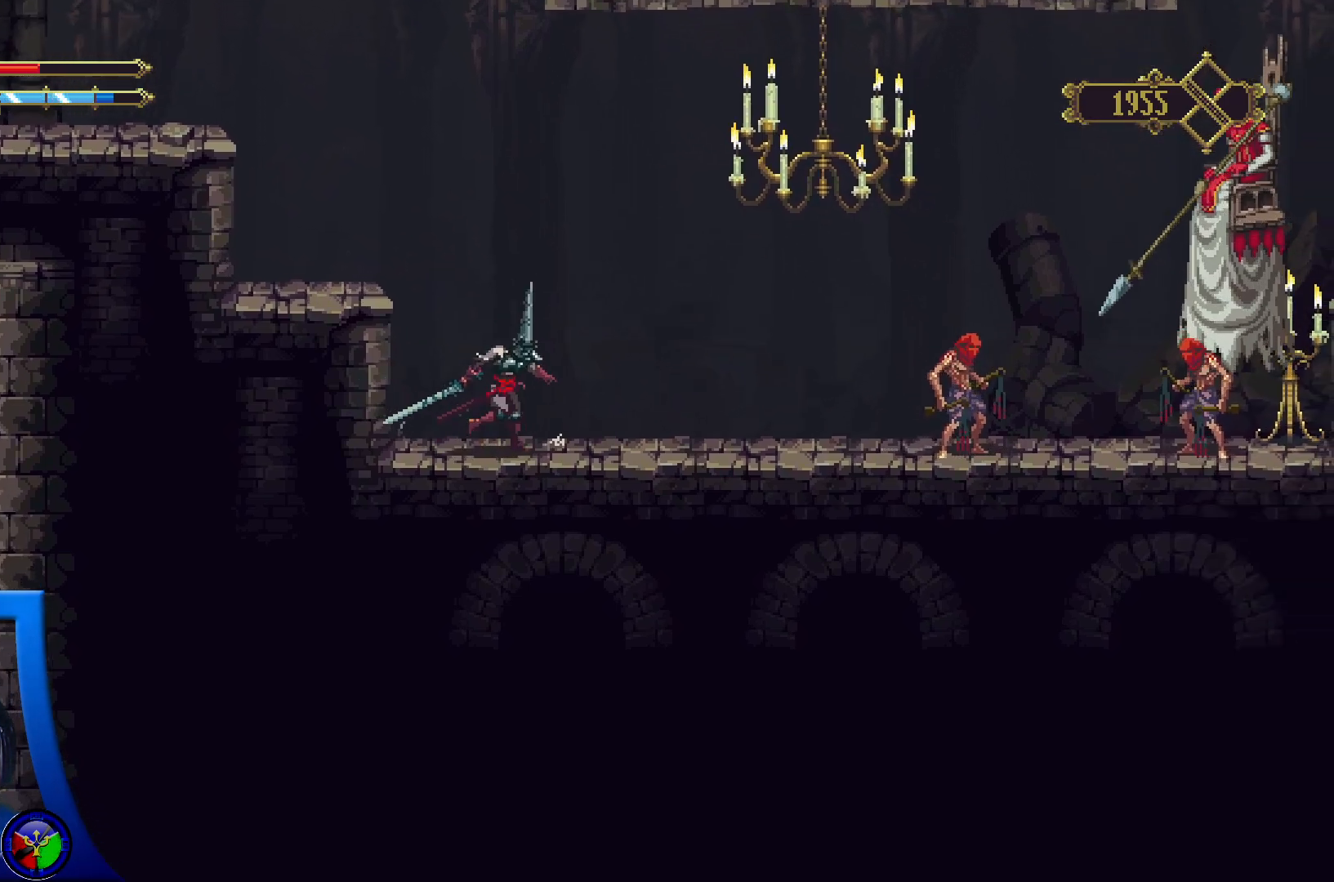
{"buttons": ["A", "X"], "left_stick": "left", "right_stick": "center", "events": [[200, "X", "down"], [450, "left_stick", "left"]]}
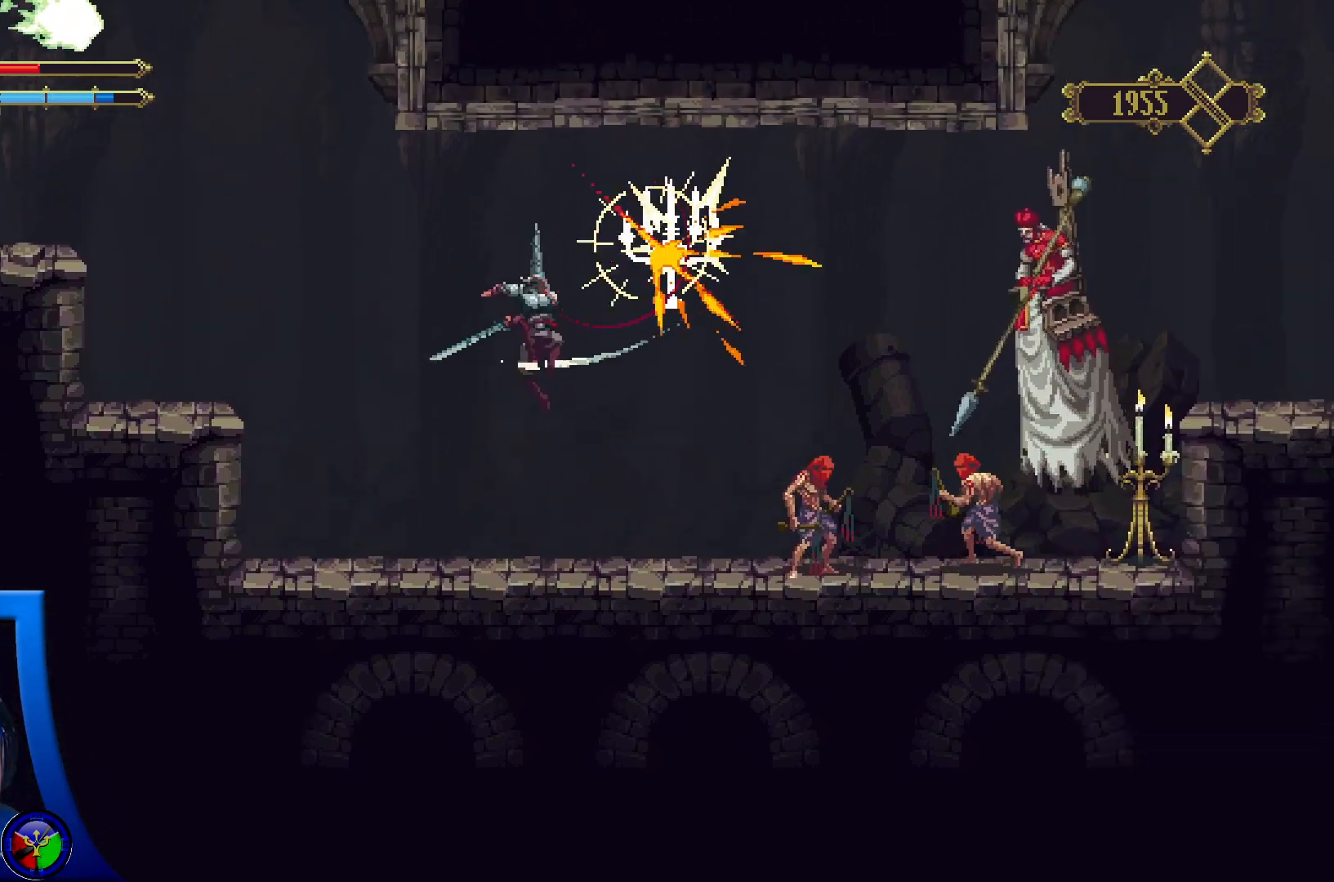
{"buttons": [], "left_stick": "left", "right_stick": "center", "events": [[33, "A", "up"], [67, "X", "up"]]}
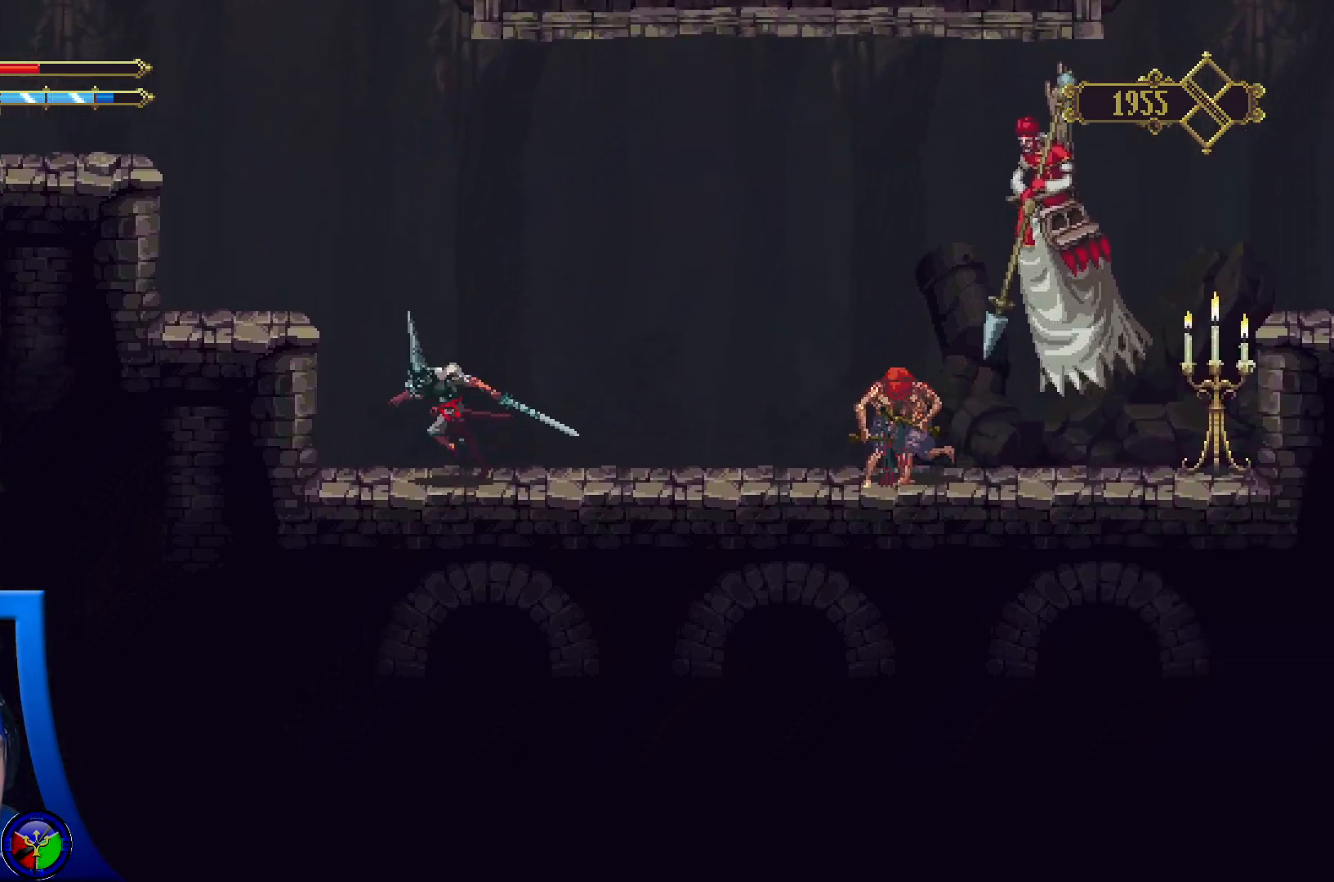
{"buttons": ["A"], "left_stick": "left", "right_stick": "center", "events": [[167, "A", "down"]]}
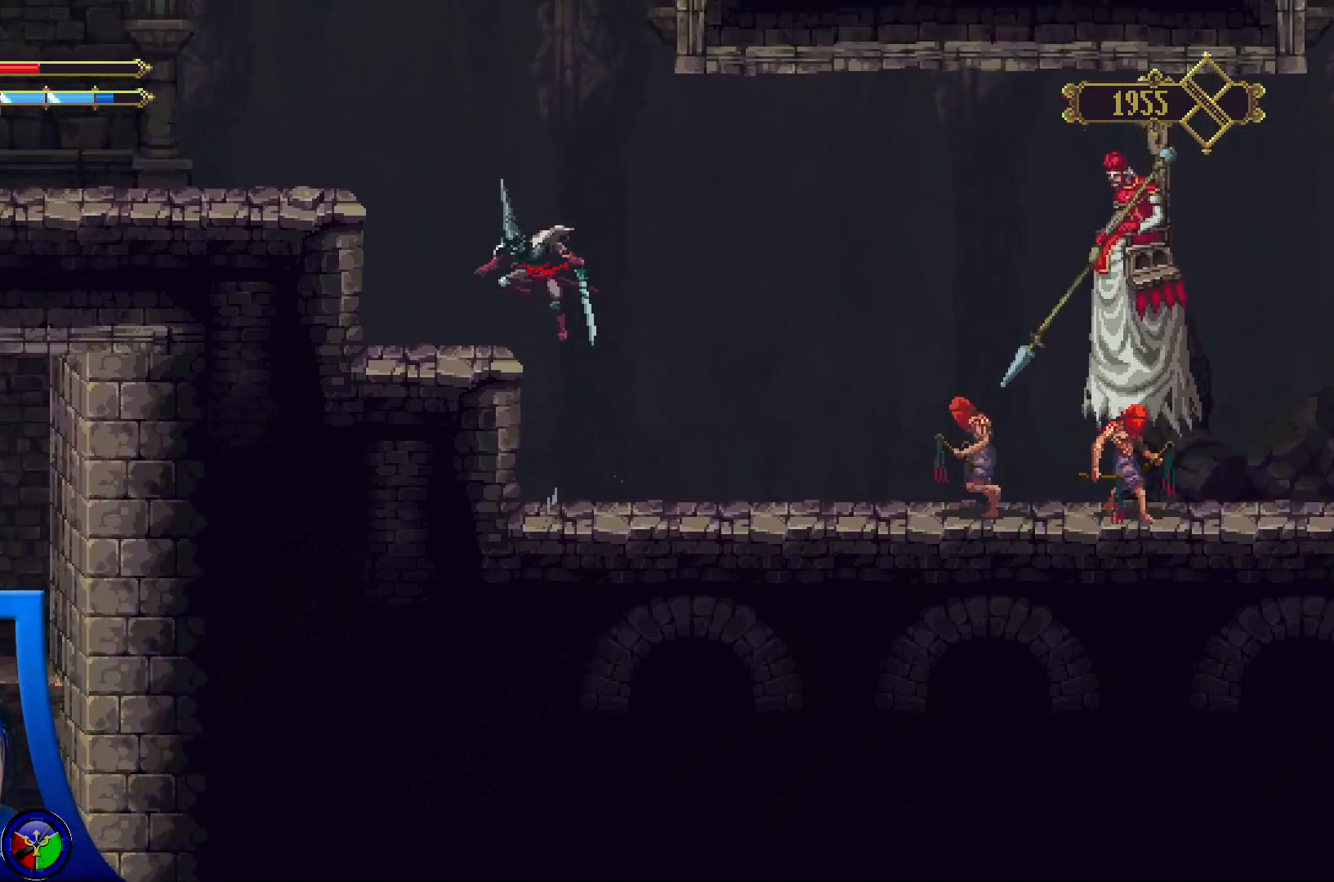
{"buttons": [], "left_stick": "right", "right_stick": "center", "events": [[133, "A", "up"], [317, "left_stick", "right"]]}
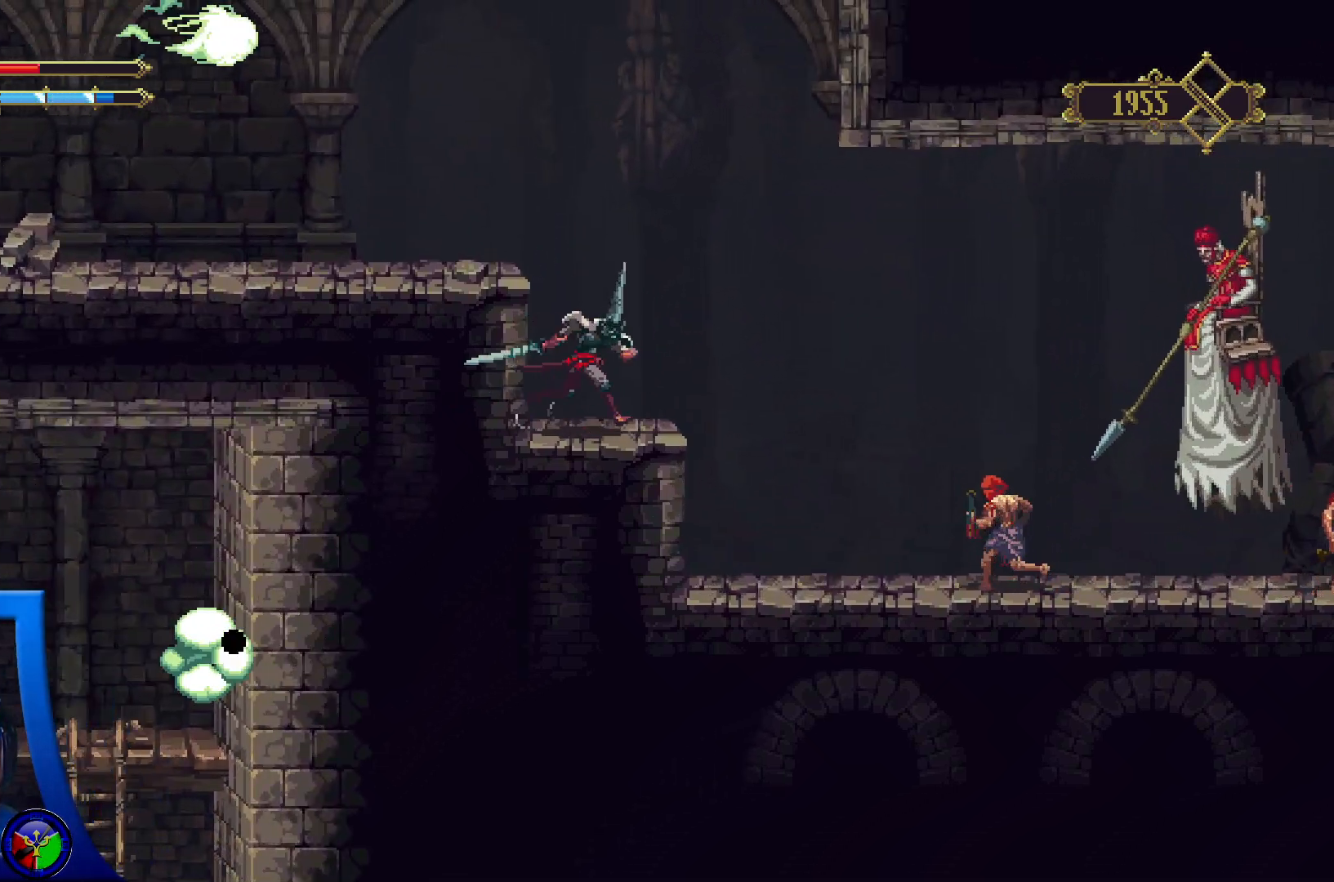
{"buttons": [], "left_stick": "center", "right_stick": "center", "events": [[17, "left_stick", "center"]]}
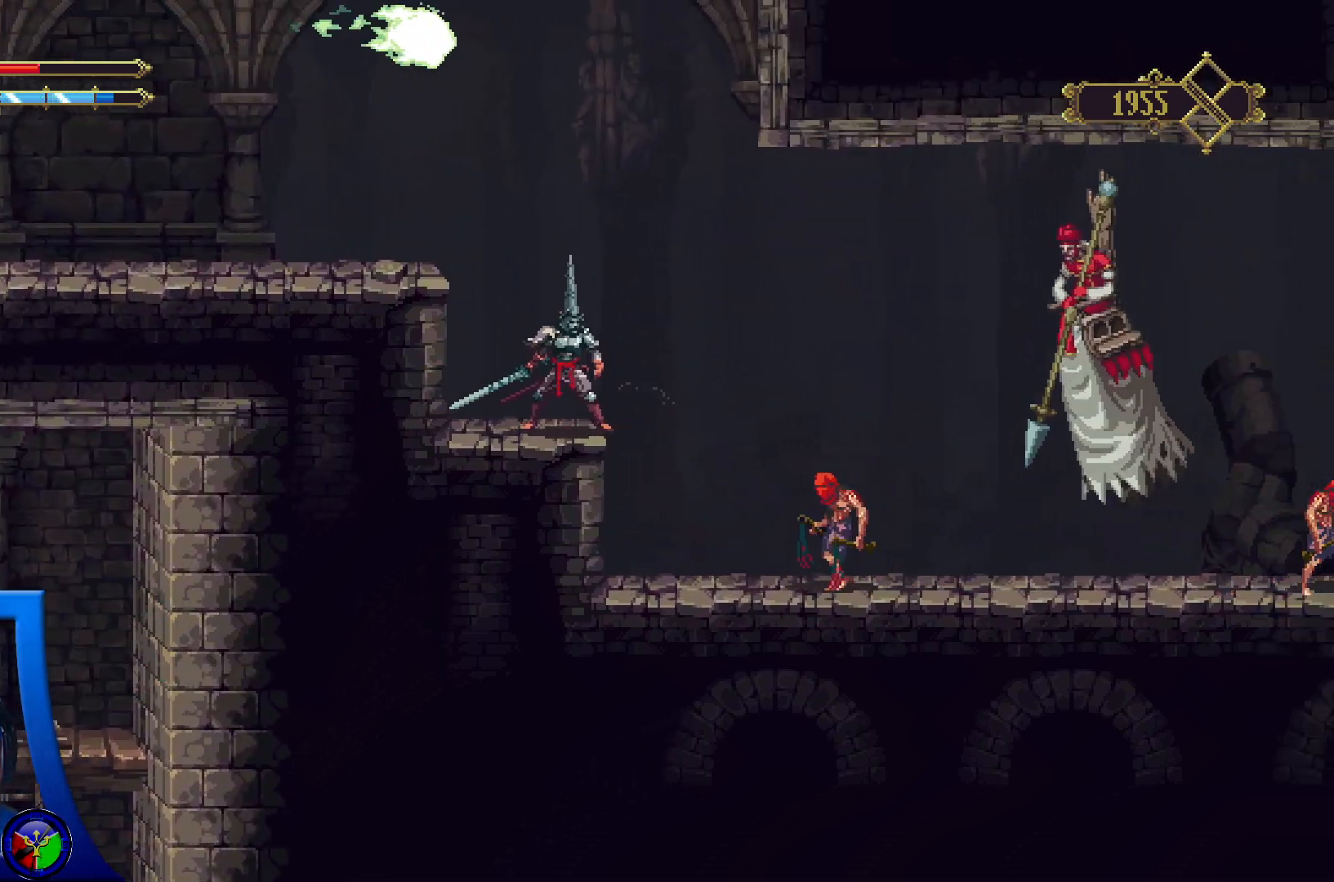
{"buttons": [], "left_stick": "center", "right_stick": "center", "events": []}
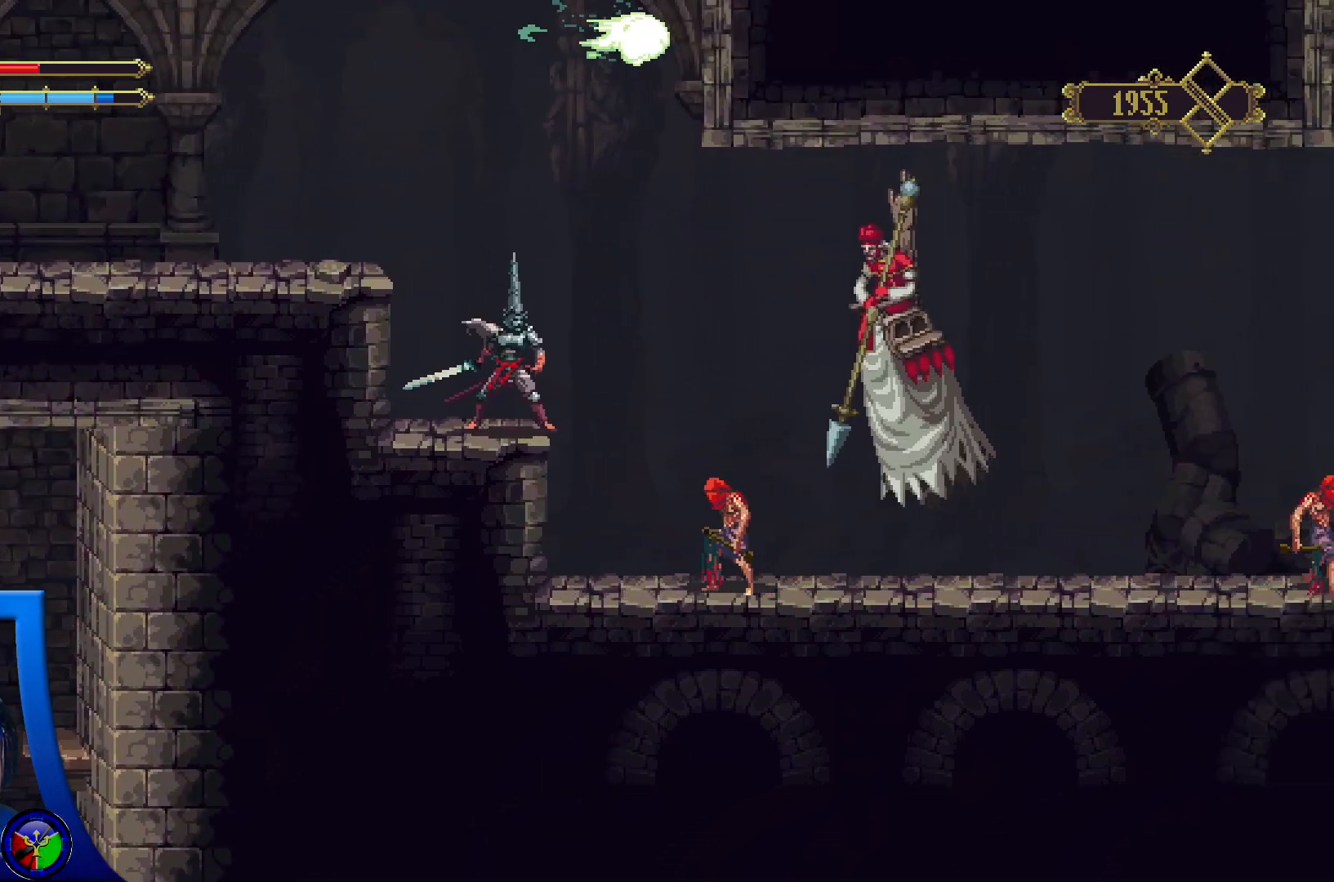
{"buttons": ["X"], "left_stick": "center", "right_stick": "center", "events": [[500, "X", "down"]]}
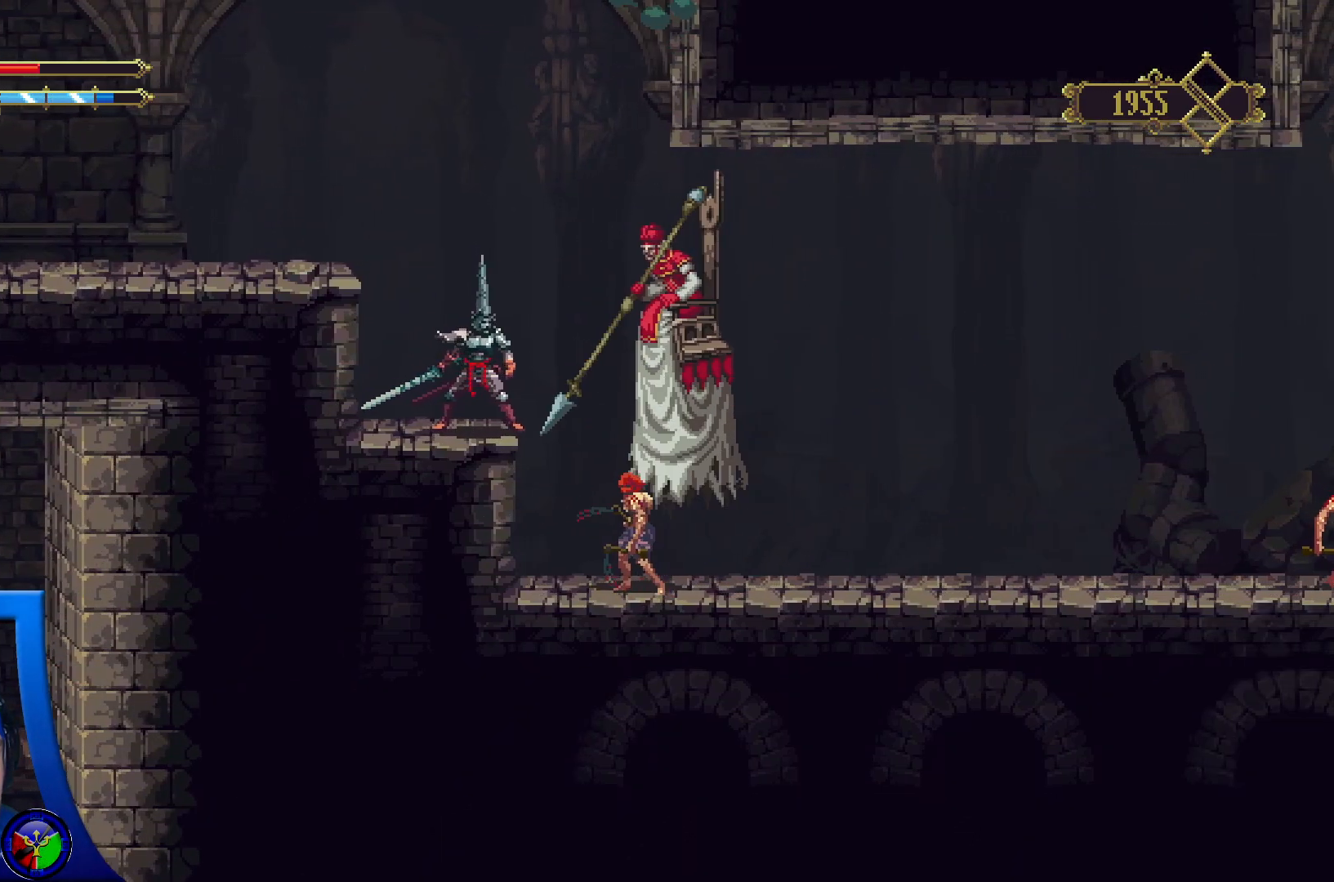
{"buttons": [], "left_stick": "center", "right_stick": "center", "events": [[133, "X", "up"], [183, "X", "down"], [283, "X", "up"], [350, "X", "down"], [467, "X", "up"]]}
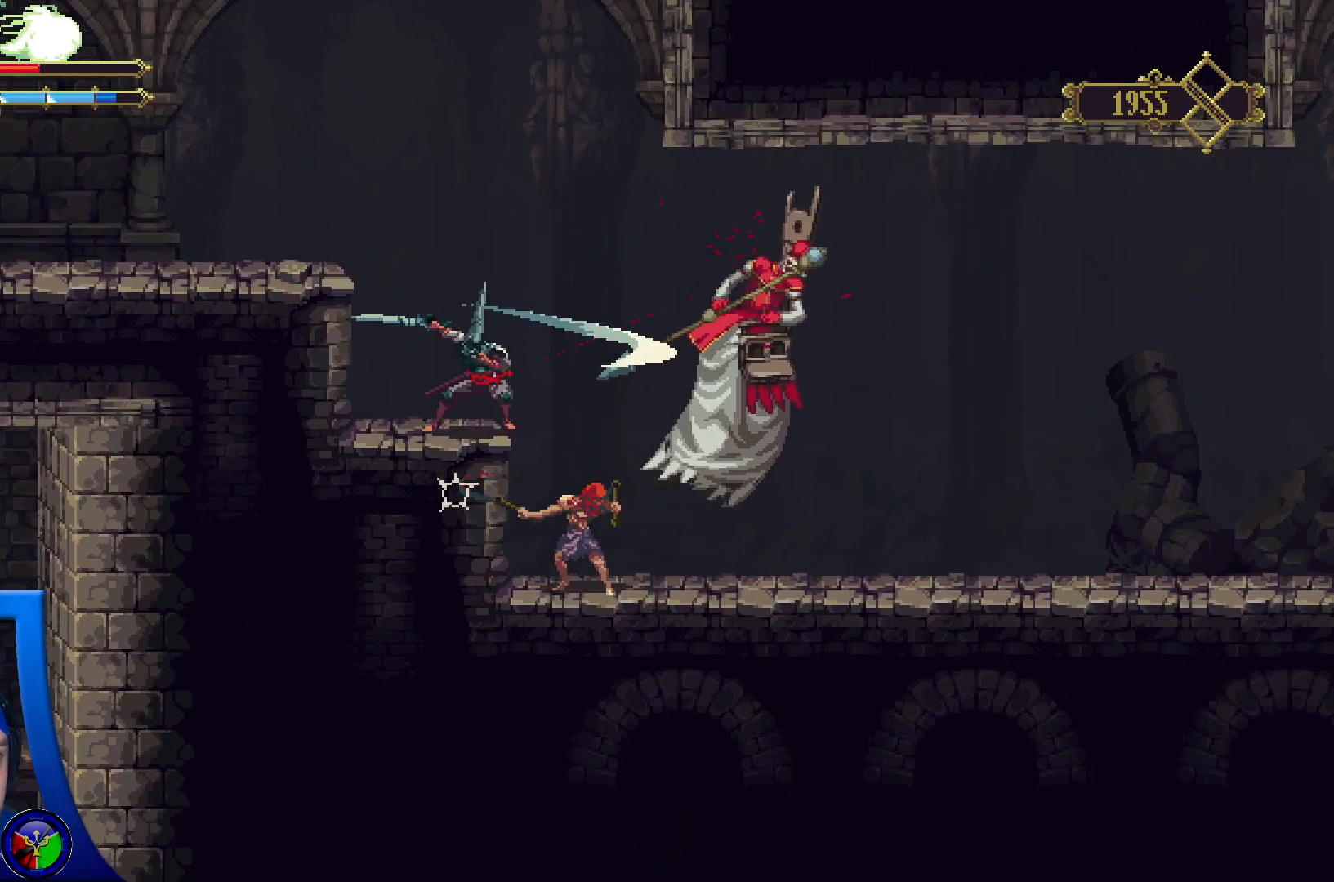
{"buttons": ["X"], "left_stick": "center", "right_stick": "center", "events": [[17, "X", "down"], [150, "X", "up"], [200, "X", "down"], [333, "X", "up"], [433, "X", "down"]]}
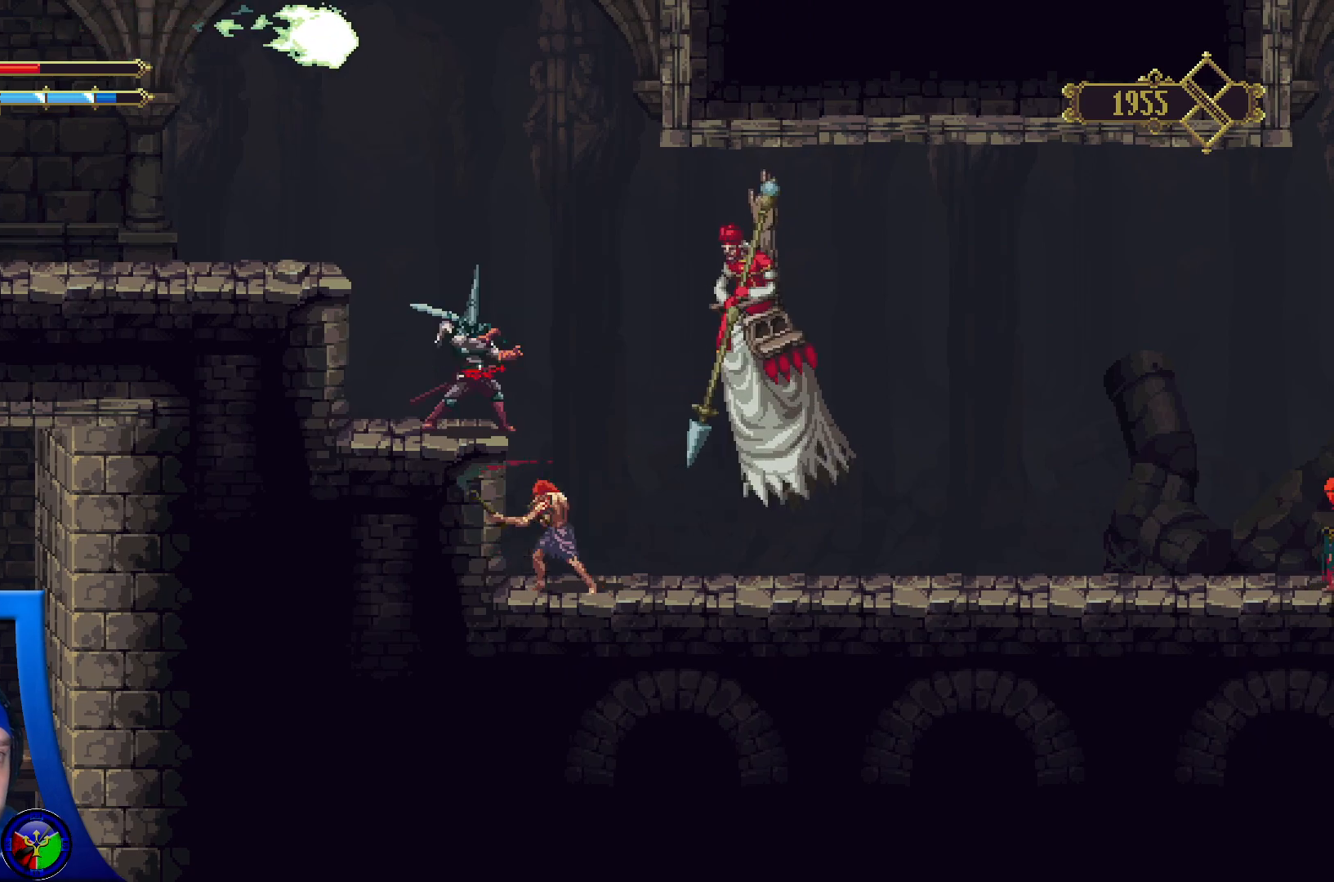
{"buttons": [], "left_stick": "center", "right_stick": "center", "events": [[83, "X", "up"], [133, "X", "down"], [283, "X", "up"], [333, "X", "down"], [467, "X", "up"]]}
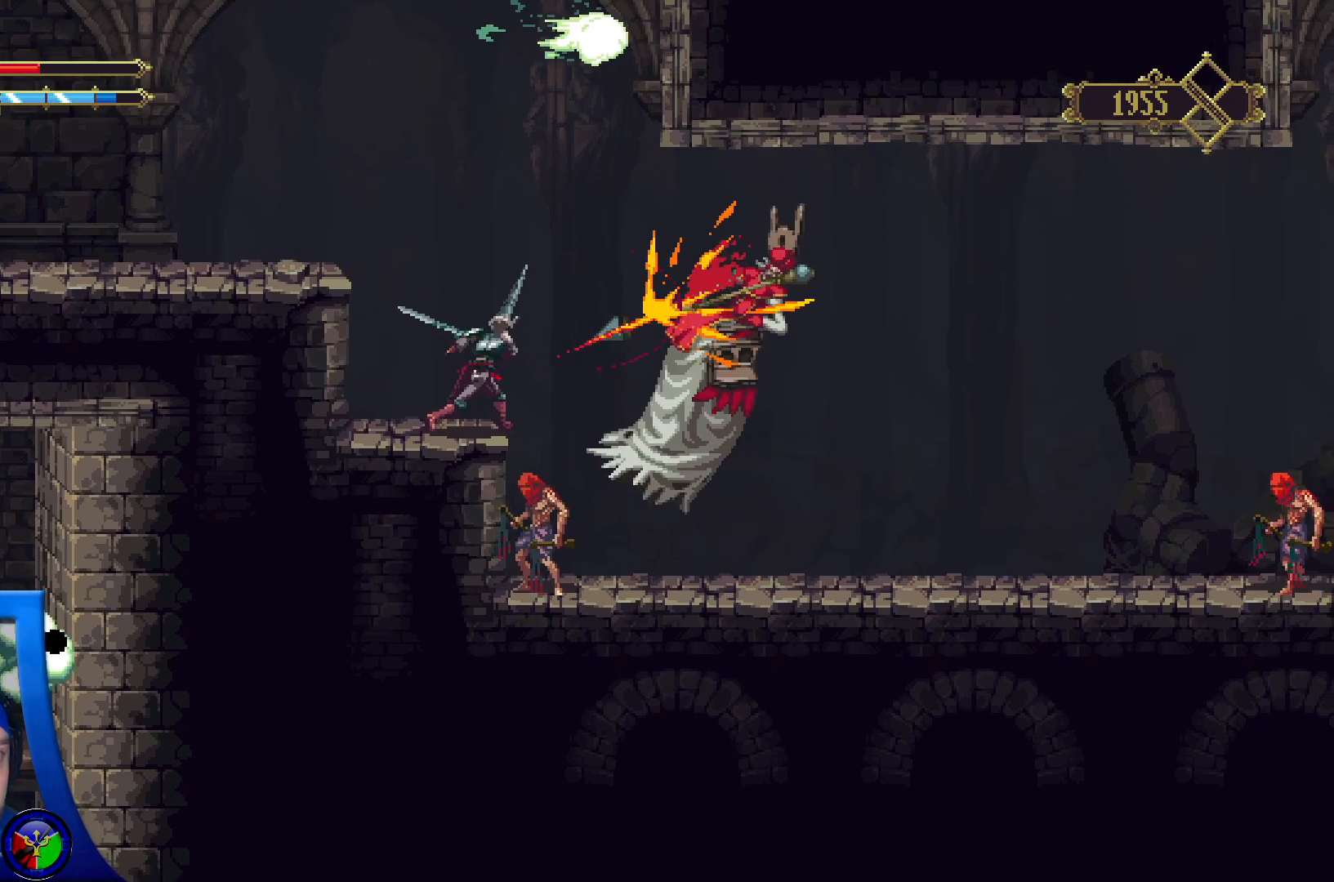
{"buttons": ["X"], "left_stick": "center", "right_stick": "center", "events": [[17, "X", "down"], [133, "X", "up"], [217, "X", "down"], [333, "X", "up"], [400, "X", "down"]]}
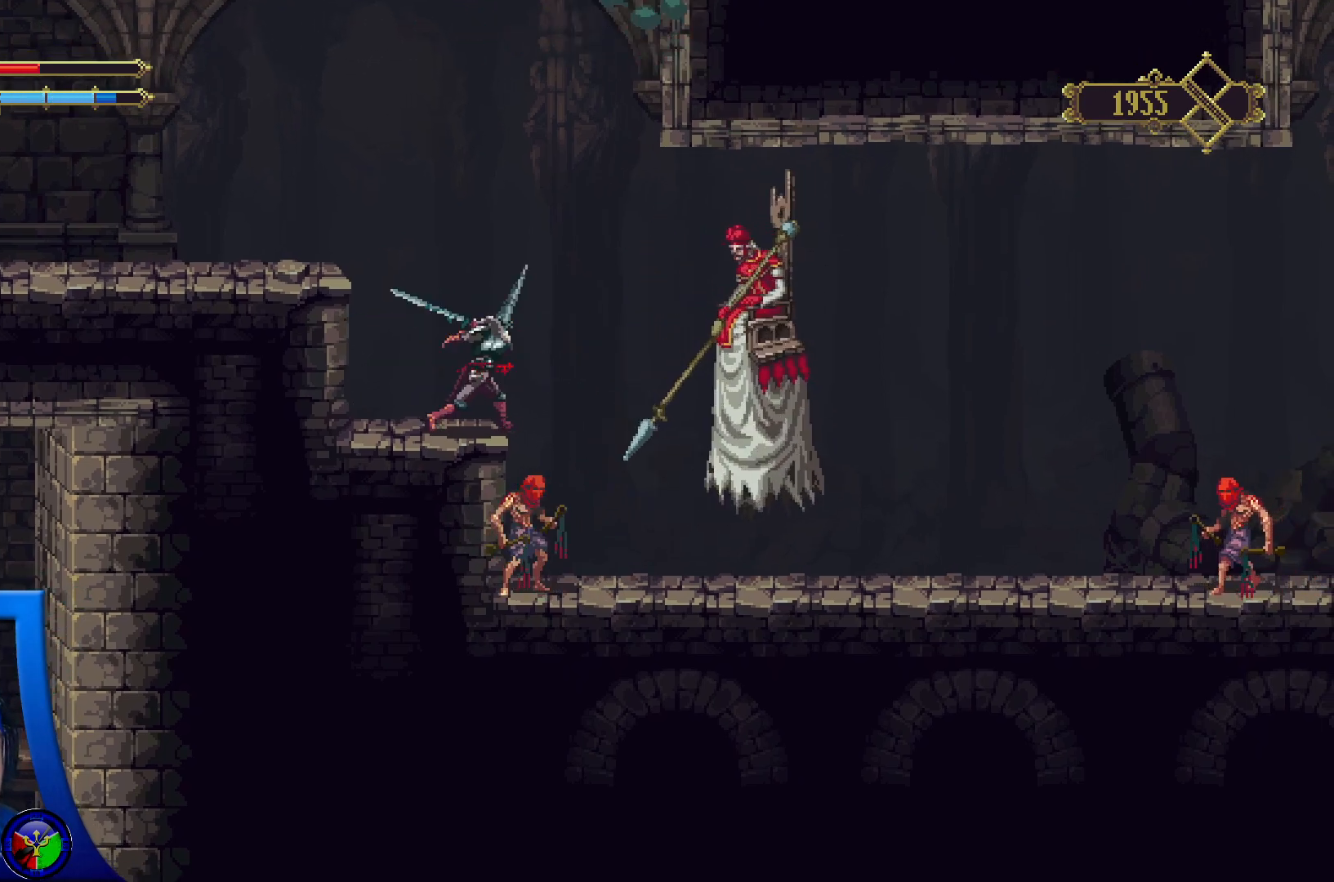
{"buttons": [], "left_stick": "center", "right_stick": "center", "events": [[33, "X", "up"], [100, "X", "down"], [233, "X", "up"], [300, "X", "down"], [450, "X", "up"]]}
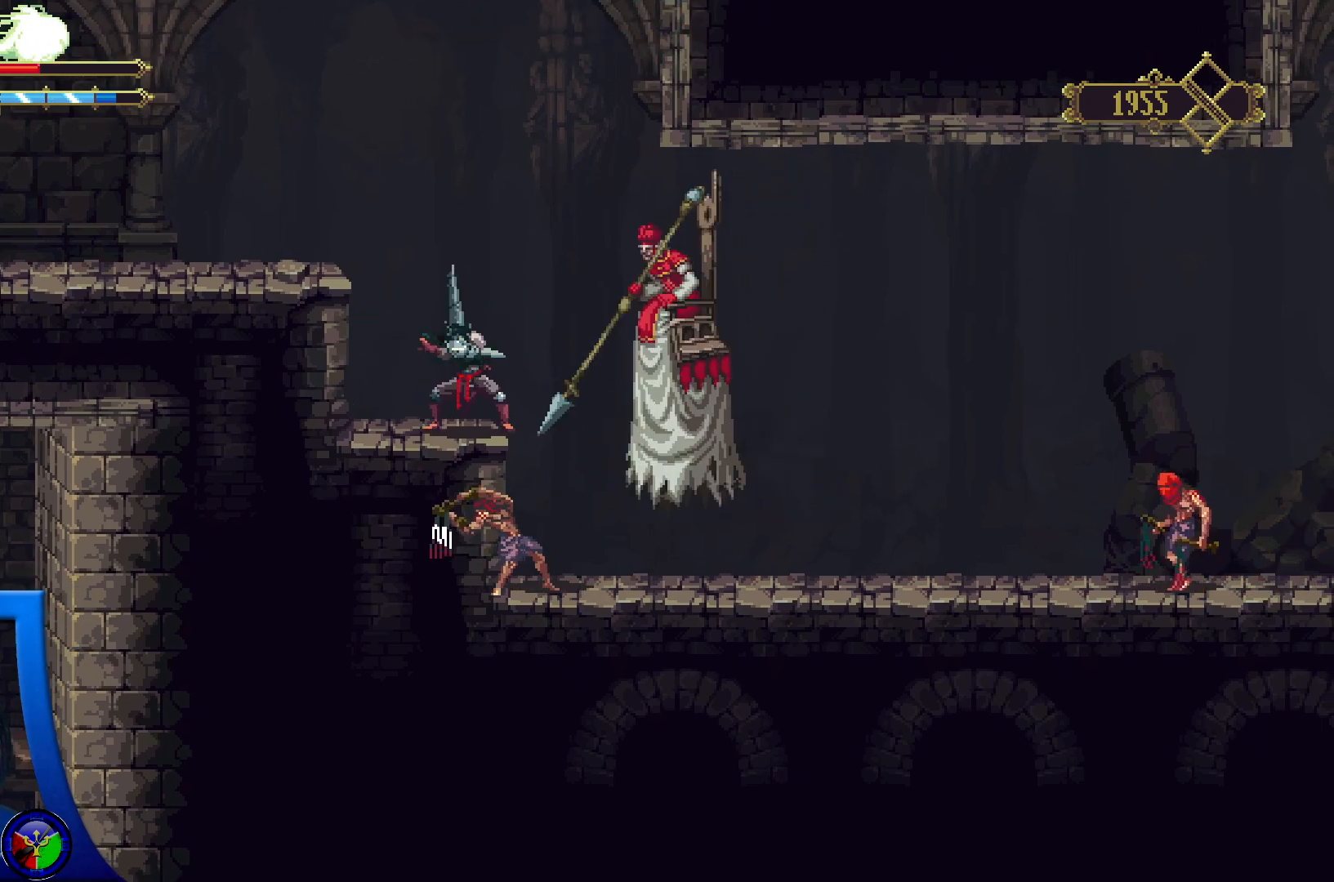
{"buttons": ["X"], "left_stick": "center", "right_stick": "center", "events": [[17, "X", "down"], [167, "X", "up"], [217, "X", "down"], [350, "X", "up"], [433, "X", "down"]]}
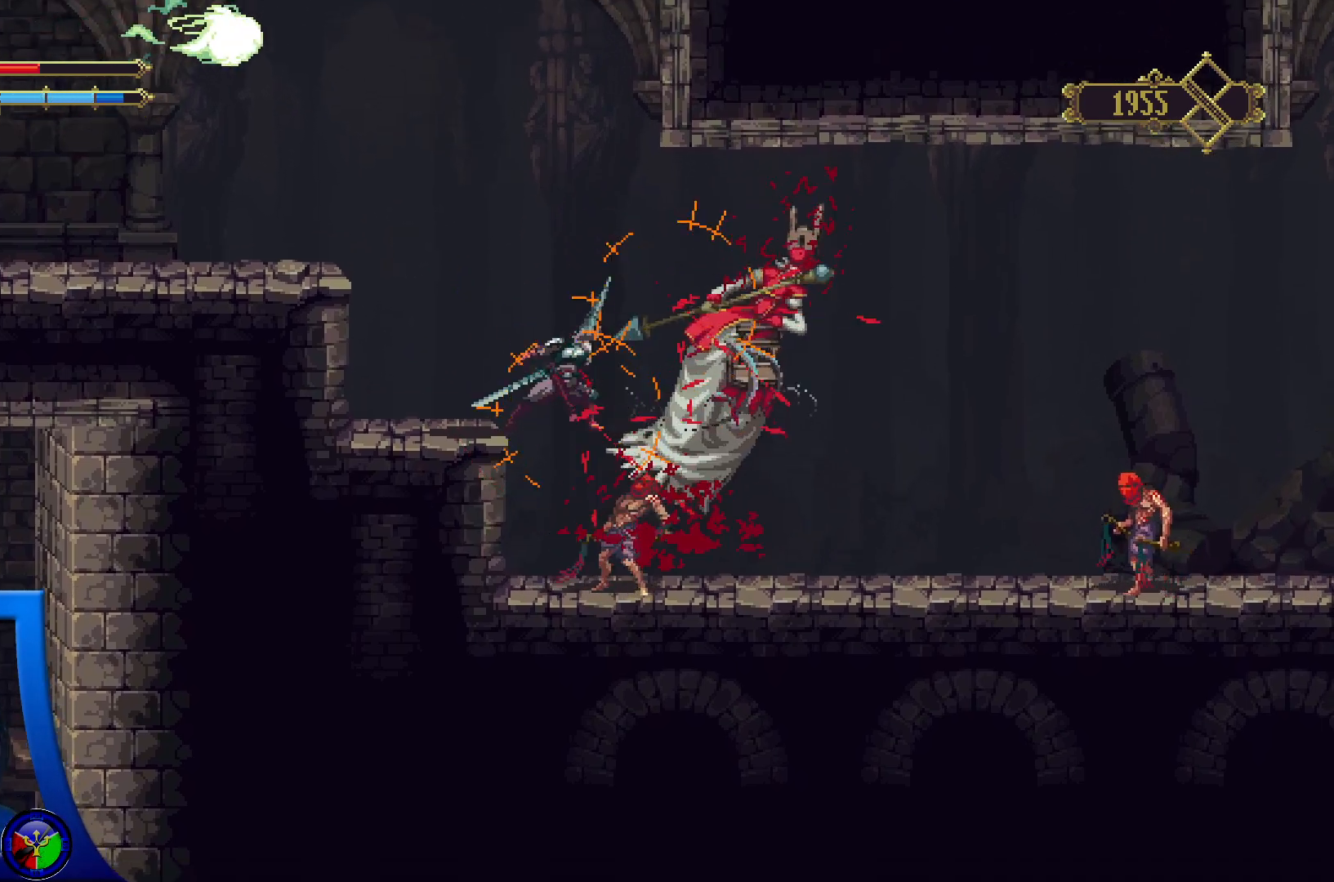
{"buttons": ["X"], "left_stick": "center", "right_stick": "center", "events": [[83, "X", "up"], [150, "X", "down"], [317, "X", "up"], [367, "X", "down"]]}
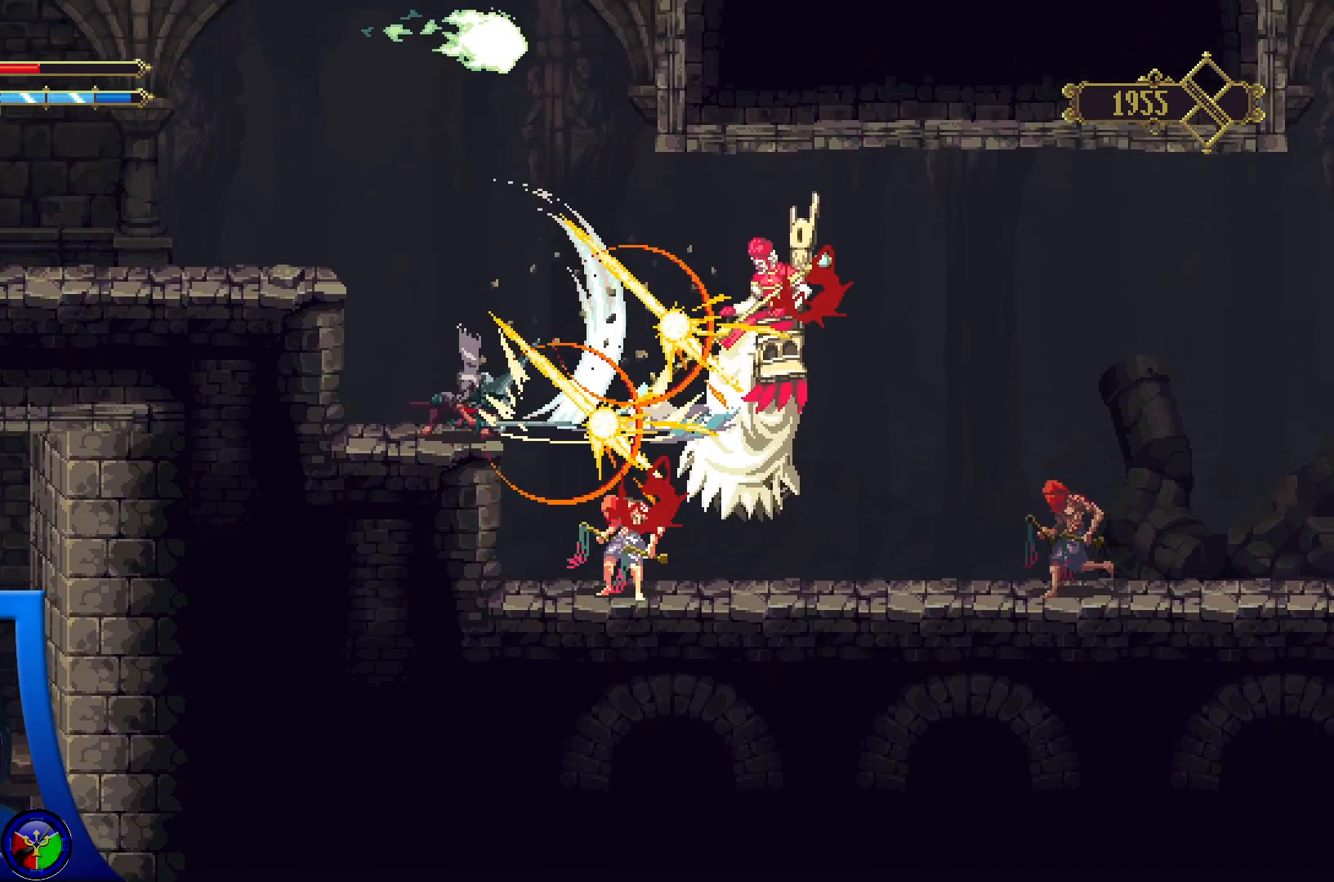
{"buttons": [], "left_stick": "center", "right_stick": "center", "events": [[33, "X", "up"], [100, "X", "down"], [250, "X", "up"], [317, "X", "down"], [467, "X", "up"]]}
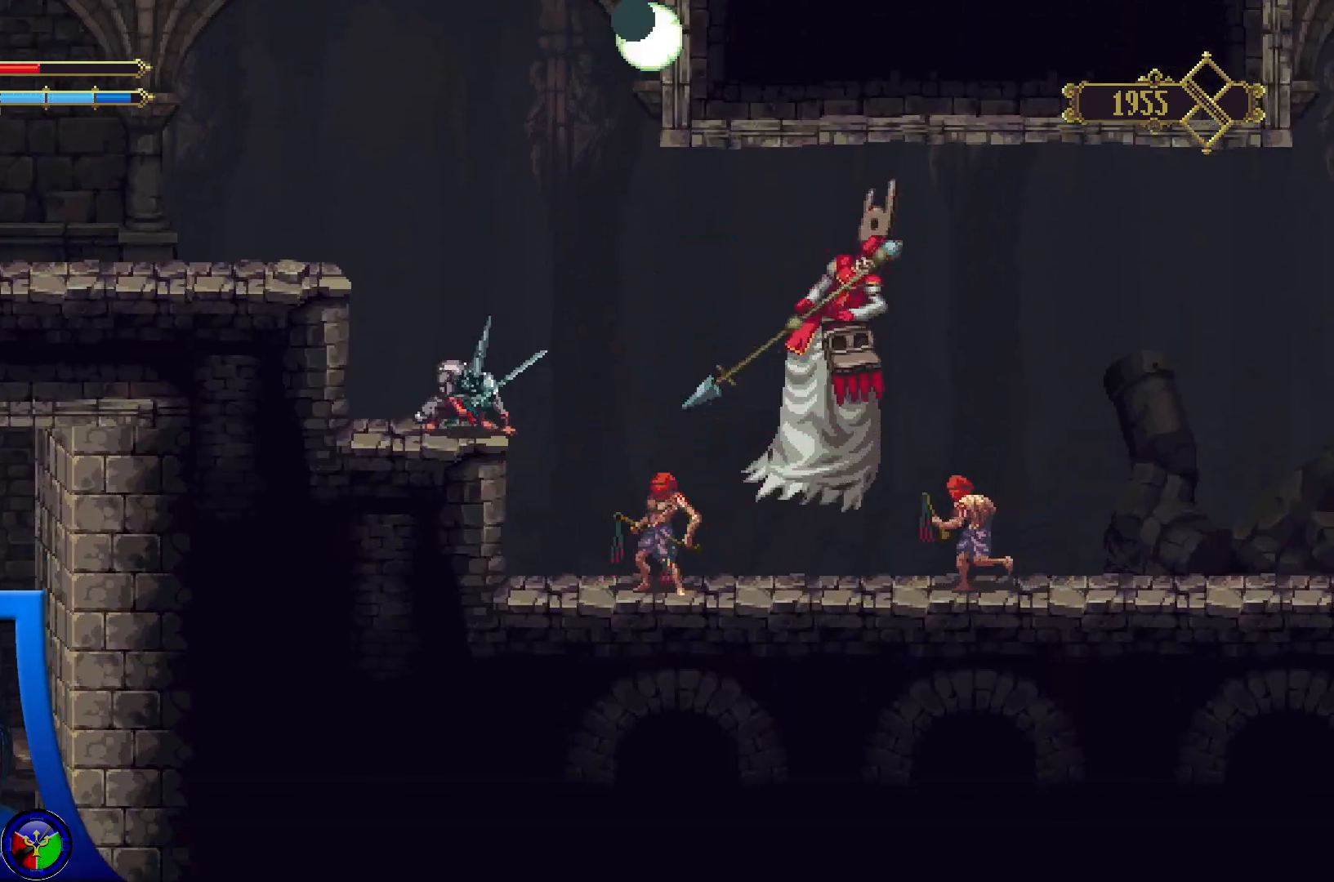
{"buttons": ["X"], "left_stick": "center", "right_stick": "center", "events": [[33, "X", "down"], [183, "X", "up"], [250, "X", "down"], [417, "X", "up"], [483, "X", "down"]]}
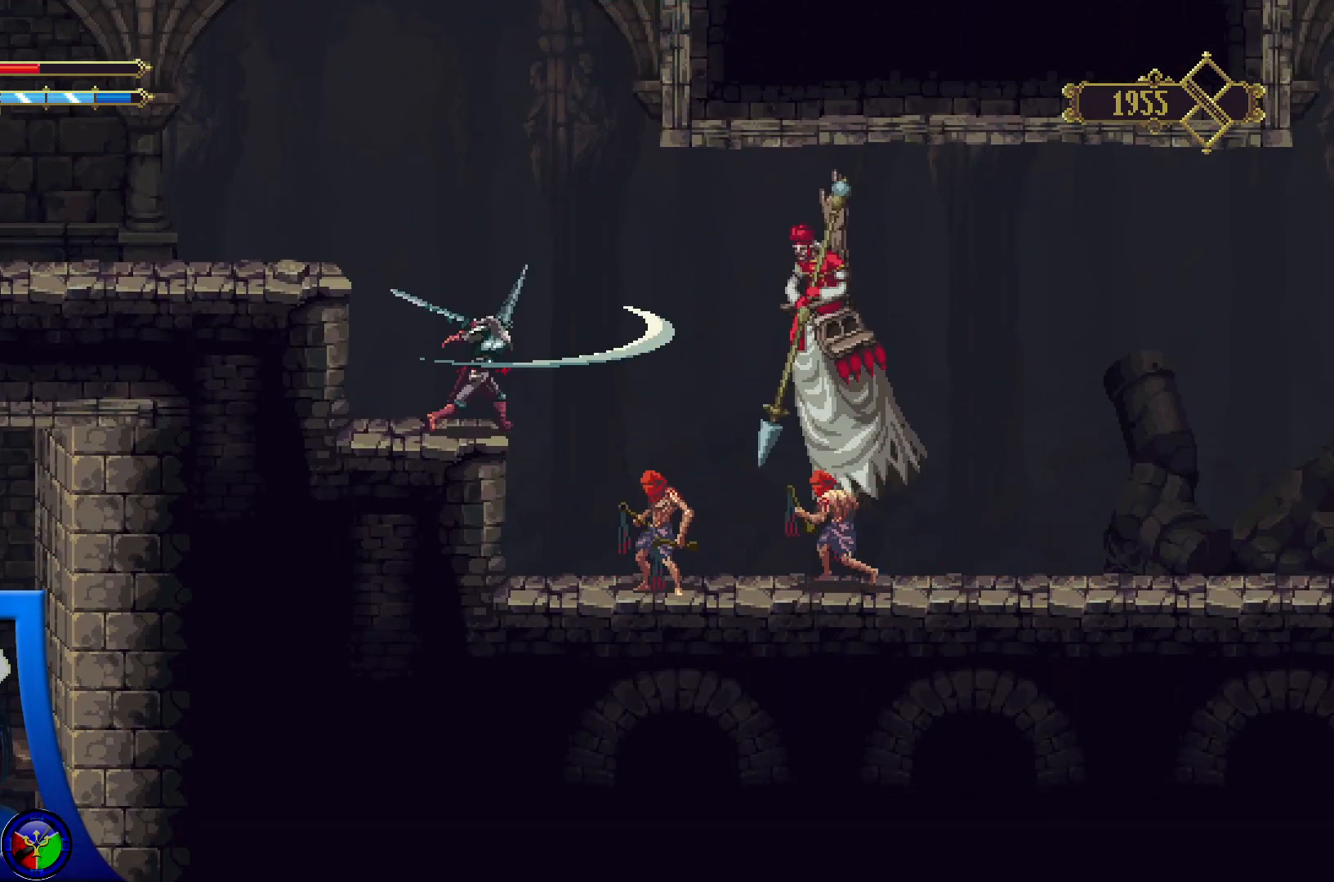
{"buttons": ["X"], "left_stick": "center", "right_stick": "center", "events": [[133, "X", "up"], [217, "X", "down"], [350, "X", "up"], [433, "X", "down"]]}
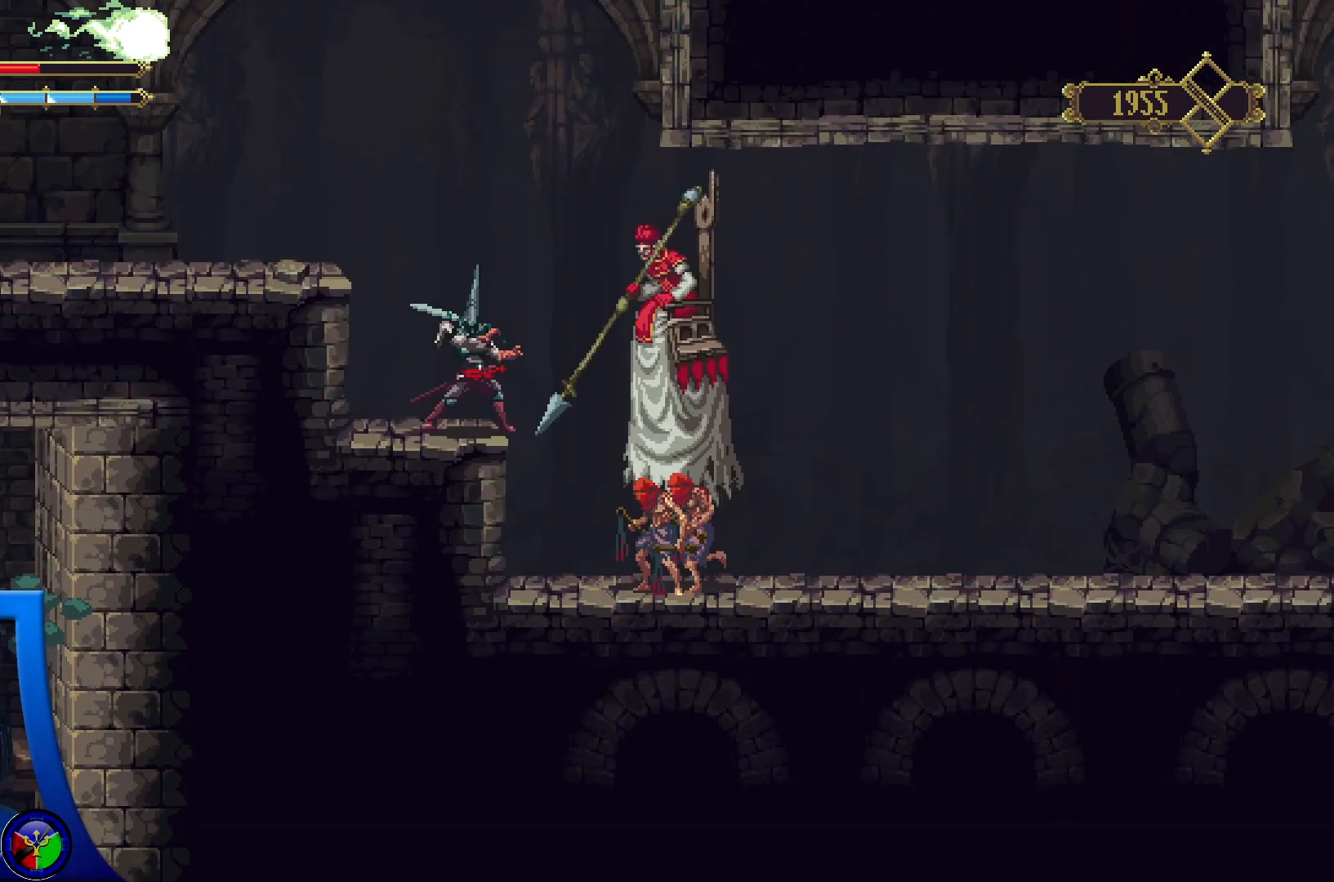
{"buttons": ["X"], "left_stick": "center", "right_stick": "center", "events": [[83, "X", "up"], [150, "X", "down"], [300, "X", "up"], [350, "X", "down"]]}
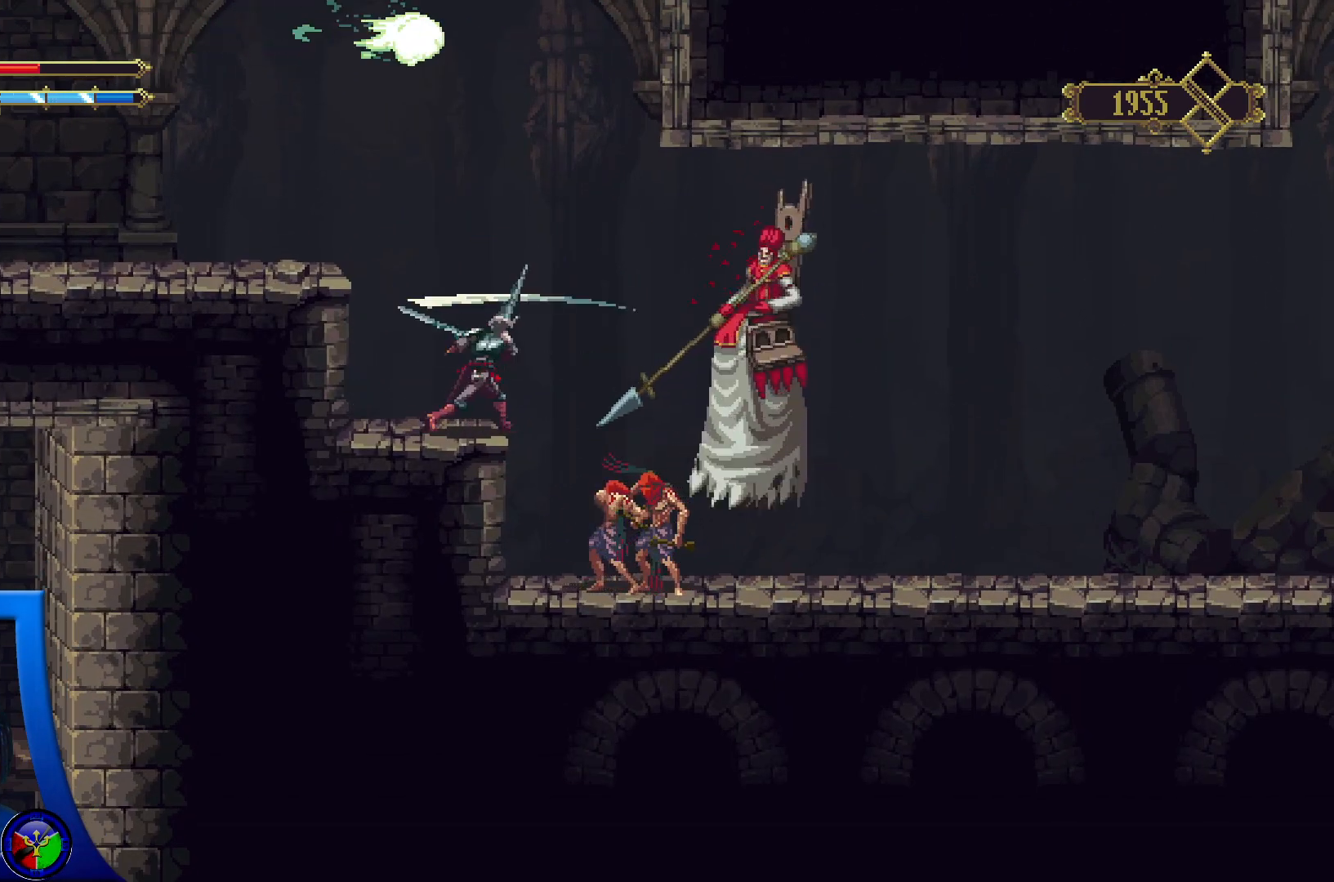
{"buttons": ["X"], "left_stick": "center", "right_stick": "center", "events": [[17, "X", "up"], [67, "X", "down"], [217, "X", "up"], [283, "X", "down"], [433, "X", "up"], [500, "X", "down"]]}
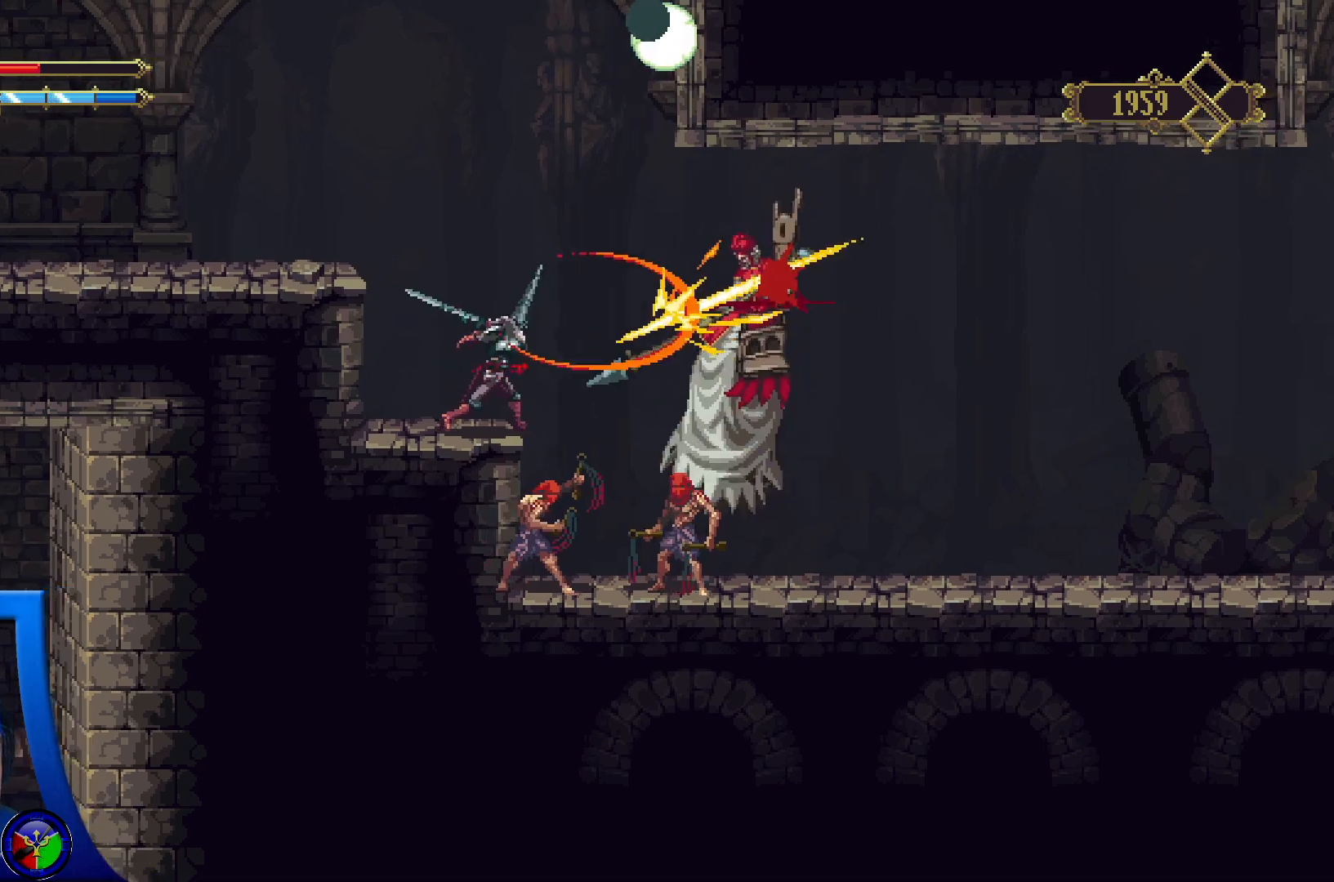
{"buttons": ["X"], "left_stick": "center", "right_stick": "center", "events": [[150, "X", "up"], [200, "X", "down"], [367, "X", "up"], [417, "X", "down"]]}
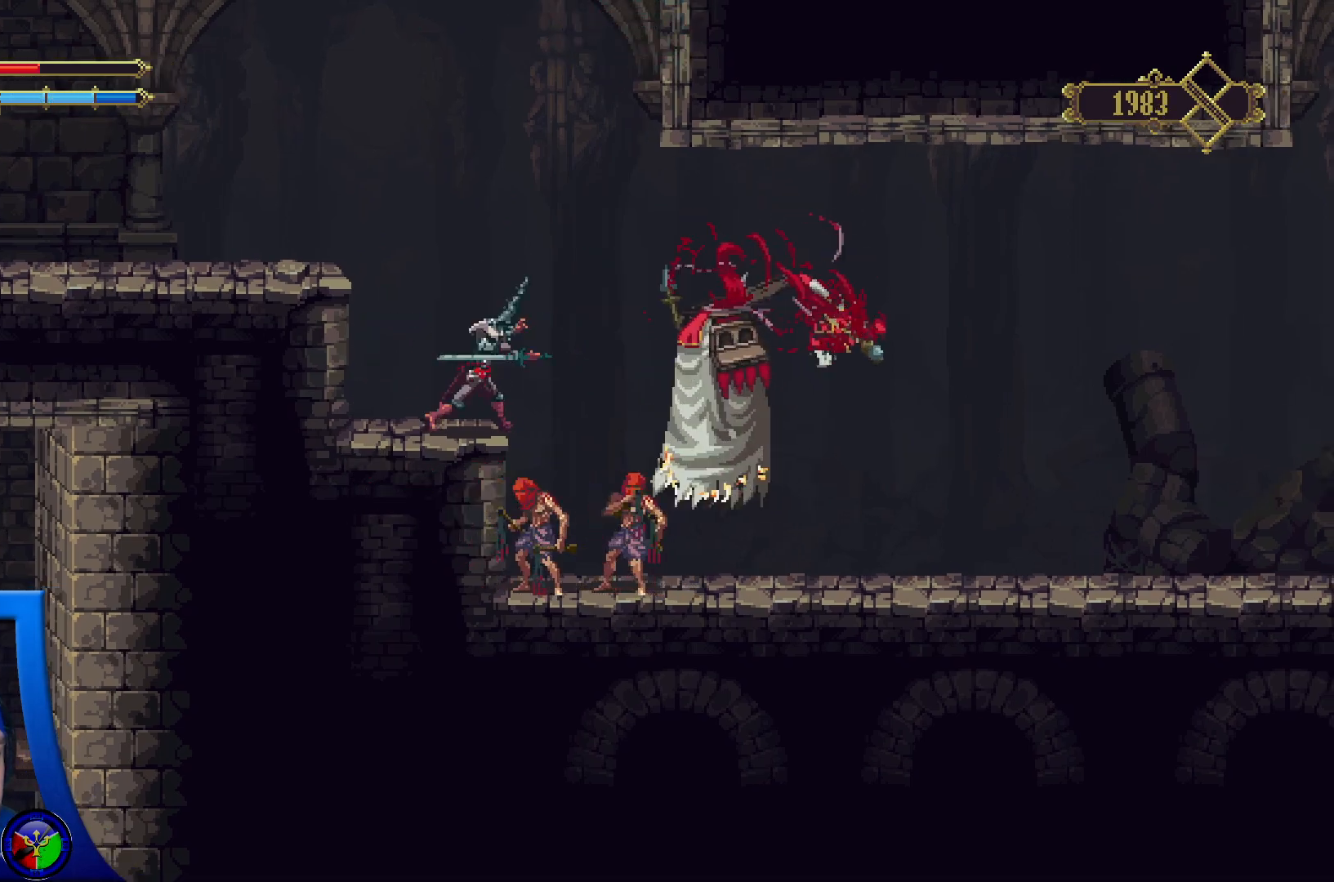
{"buttons": ["X"], "left_stick": "center", "right_stick": "center", "events": [[83, "X", "up"], [133, "X", "down"], [300, "X", "up"], [367, "X", "down"]]}
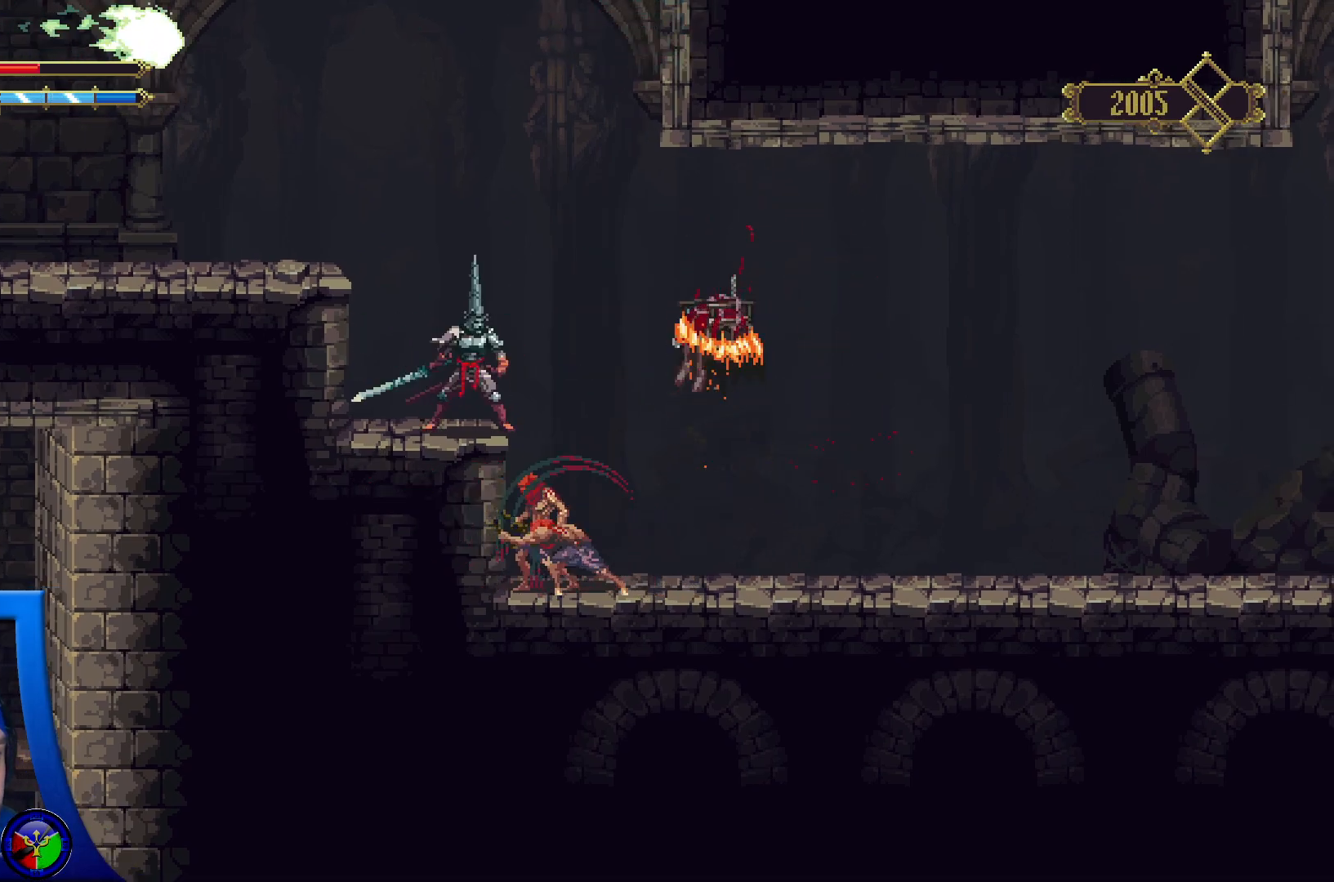
{"buttons": [], "left_stick": "center", "right_stick": "center", "events": [[33, "X", "up"], [117, "X", "down"], [267, "X", "up"]]}
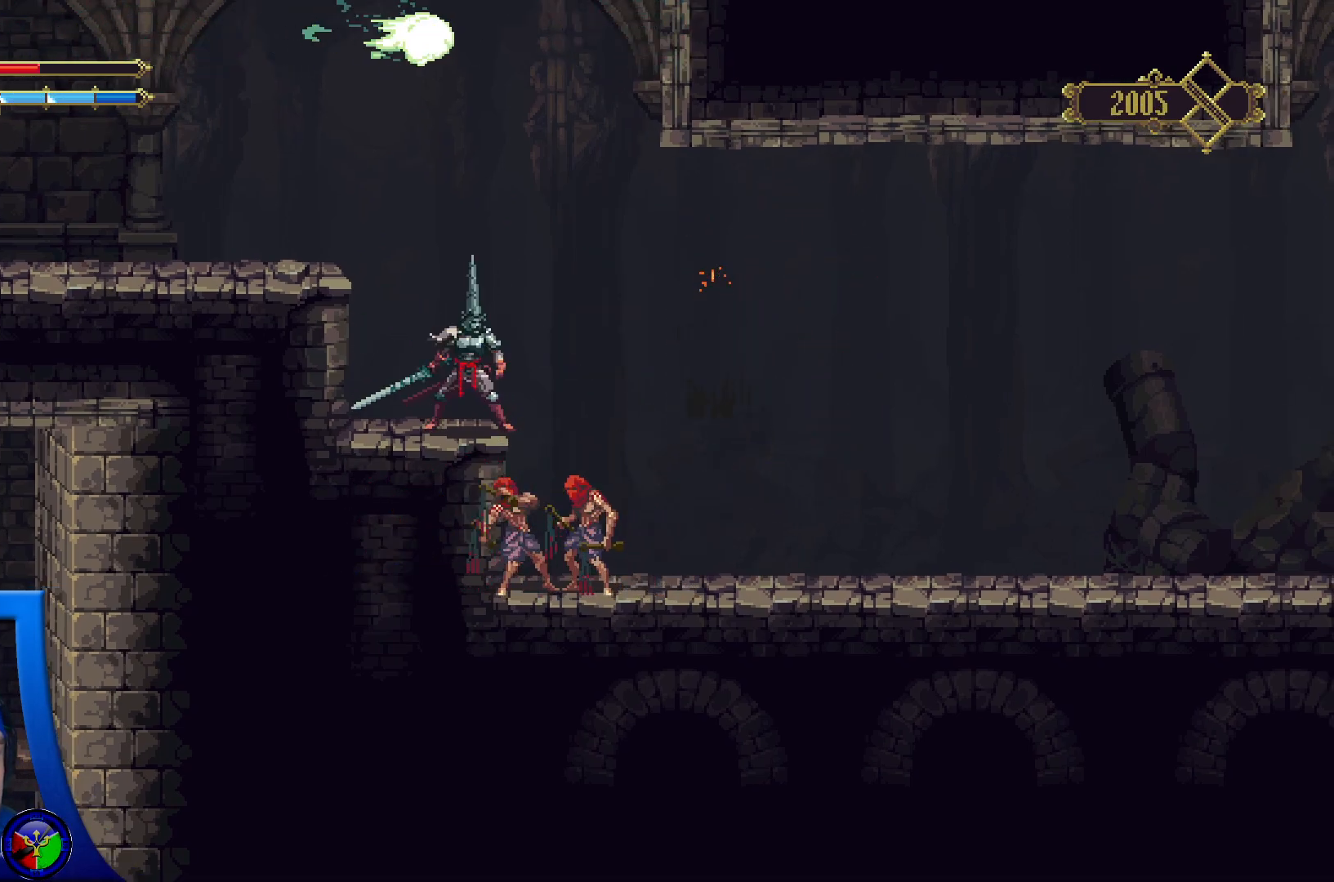
{"buttons": [], "left_stick": "left", "right_stick": "center", "events": [[83, "left_stick", "down-left"], [283, "left_stick", "left"]]}
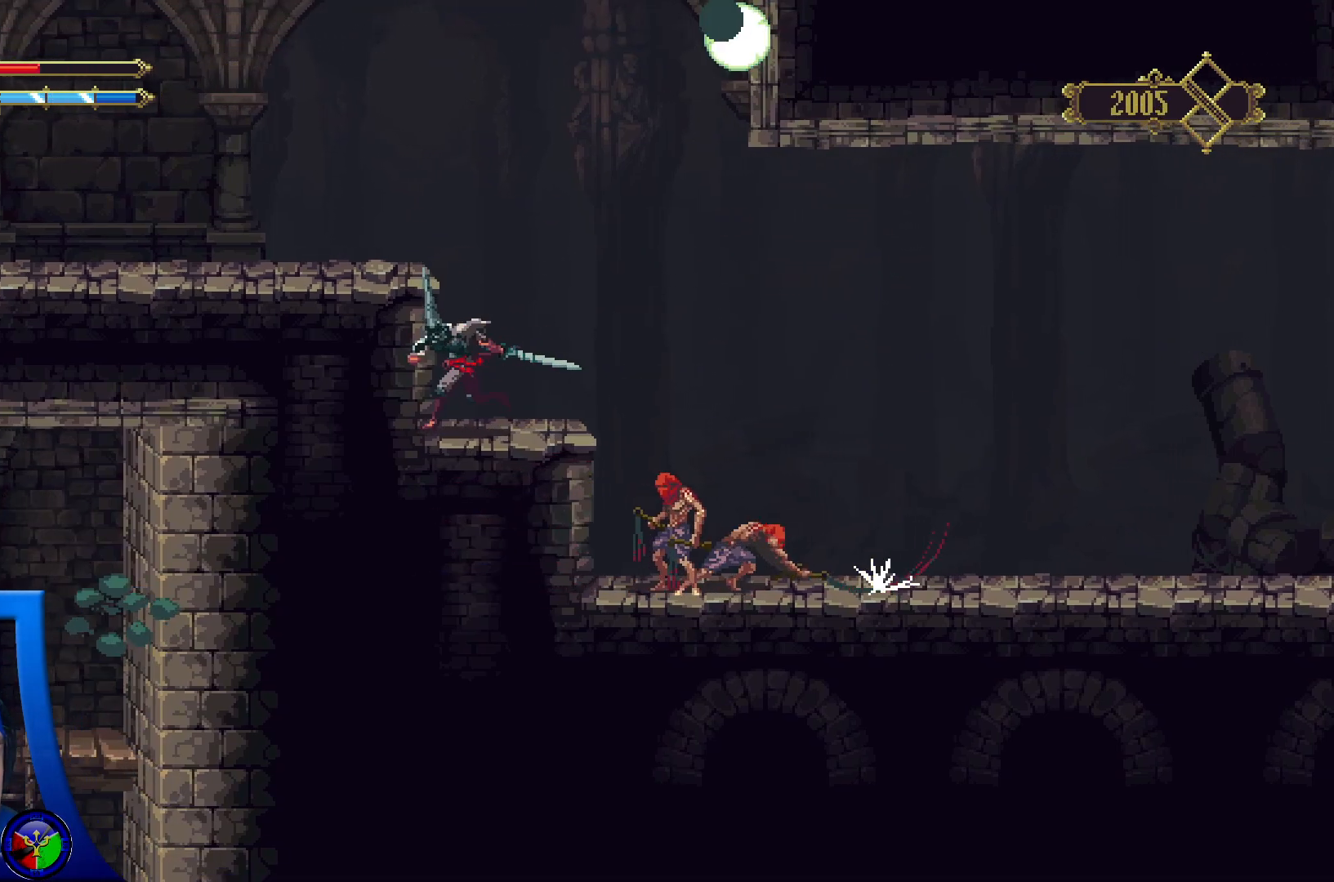
{"buttons": [], "left_stick": "center", "right_stick": "center", "events": [[83, "left_stick", "center"]]}